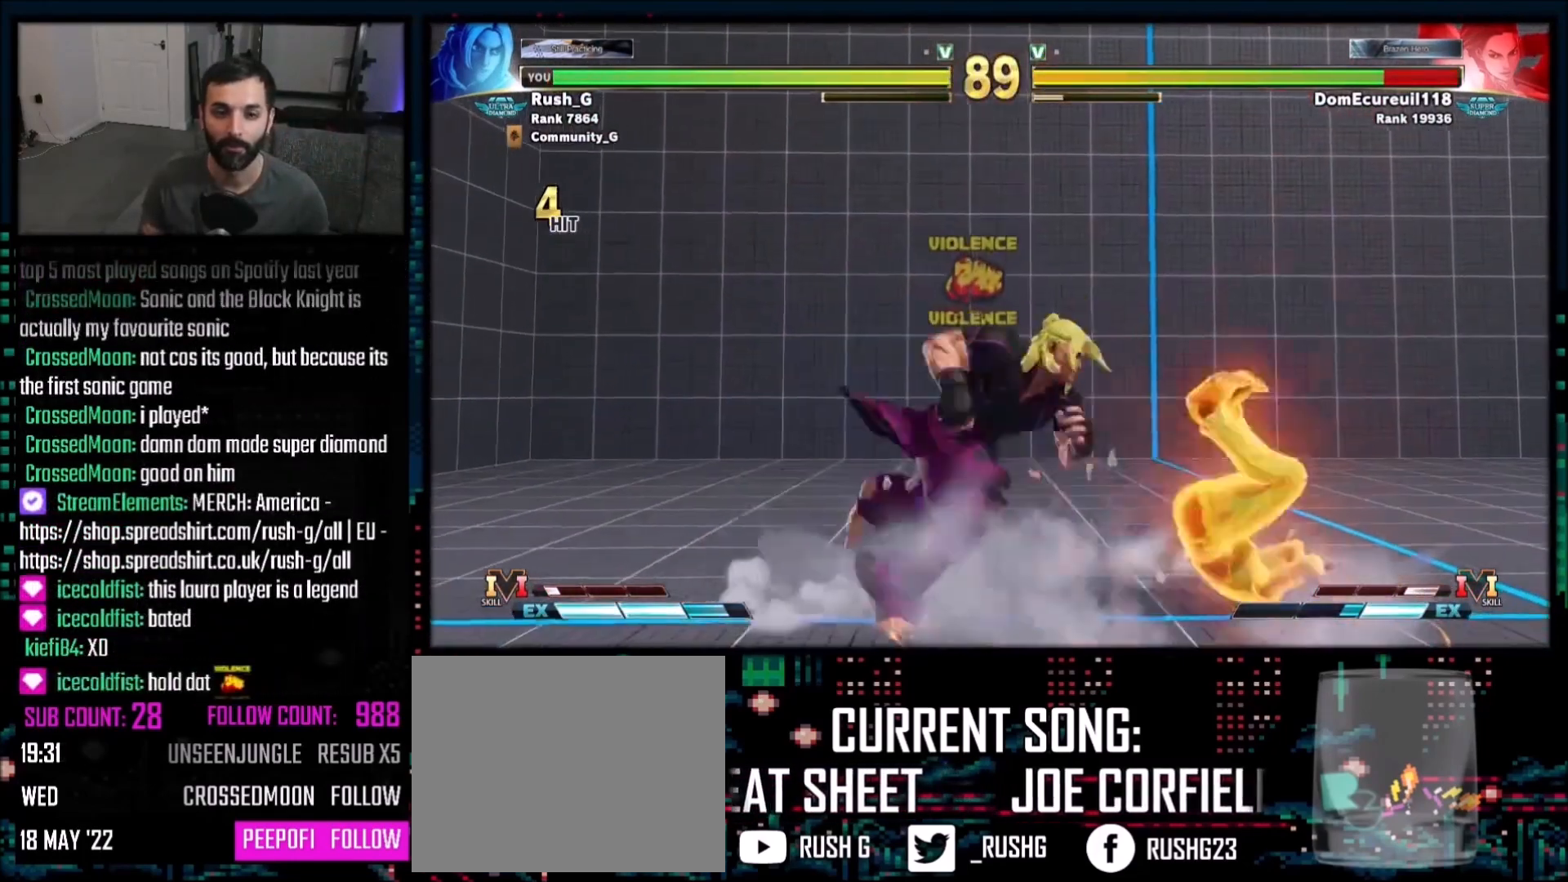
Gameplay with a controller (PlayStation layout); each line is a JSON object with the inputs held at the frame after it. "events" lists button and stick changes between this image and that frame as [ms after this image, input, new state], when the widget could be followed in between. Not read: L3 R3.
{"buttons": [], "events": [[267, "R1", "down"], [434, "R1", "up"]]}
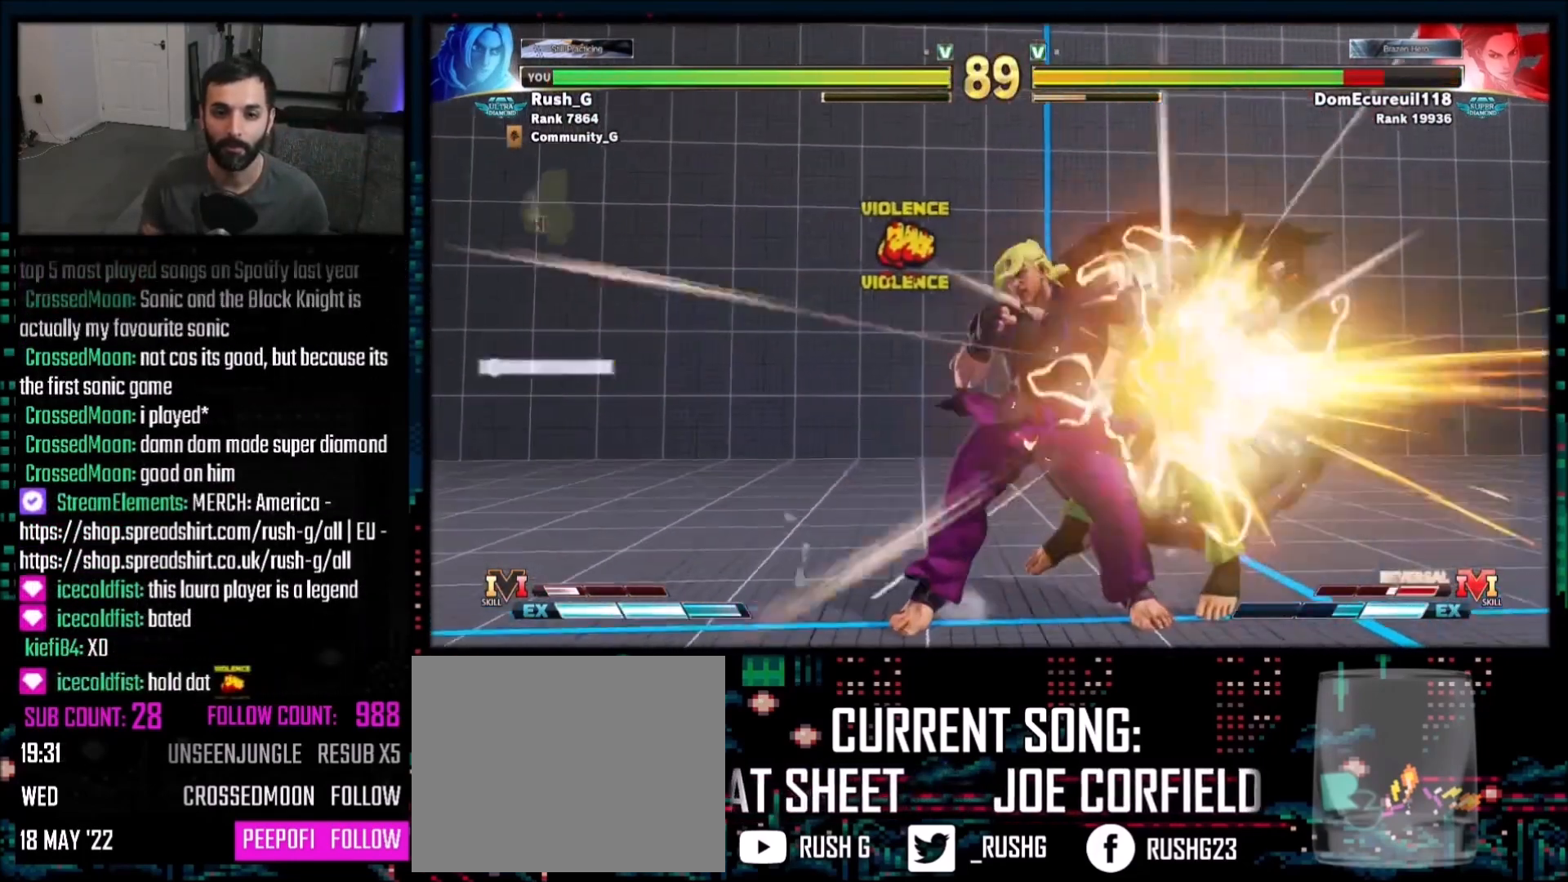
{"buttons": ["CIRCLE", "TRIANGLE"], "events": [[100, "CIRCLE", "down"], [100, "TRIANGLE", "down"]]}
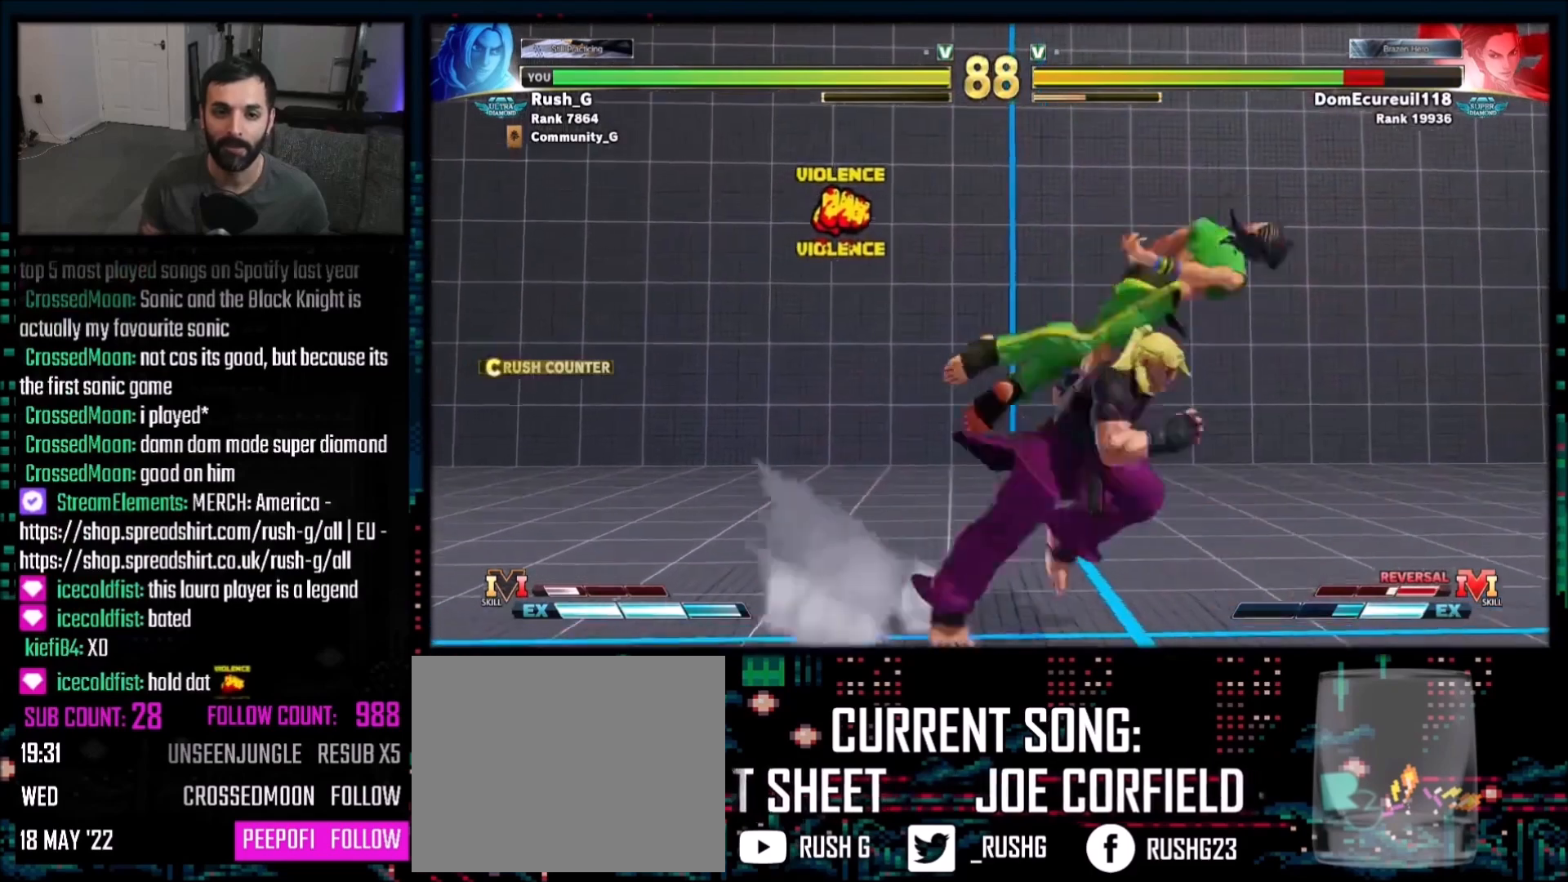
{"buttons": ["DPAD_RIGHT"], "events": [[334, "CIRCLE", "up"], [334, "TRIANGLE", "up"], [367, "DPAD_RIGHT", "down"], [434, "DPAD_RIGHT", "up"], [501, "DPAD_RIGHT", "down"]]}
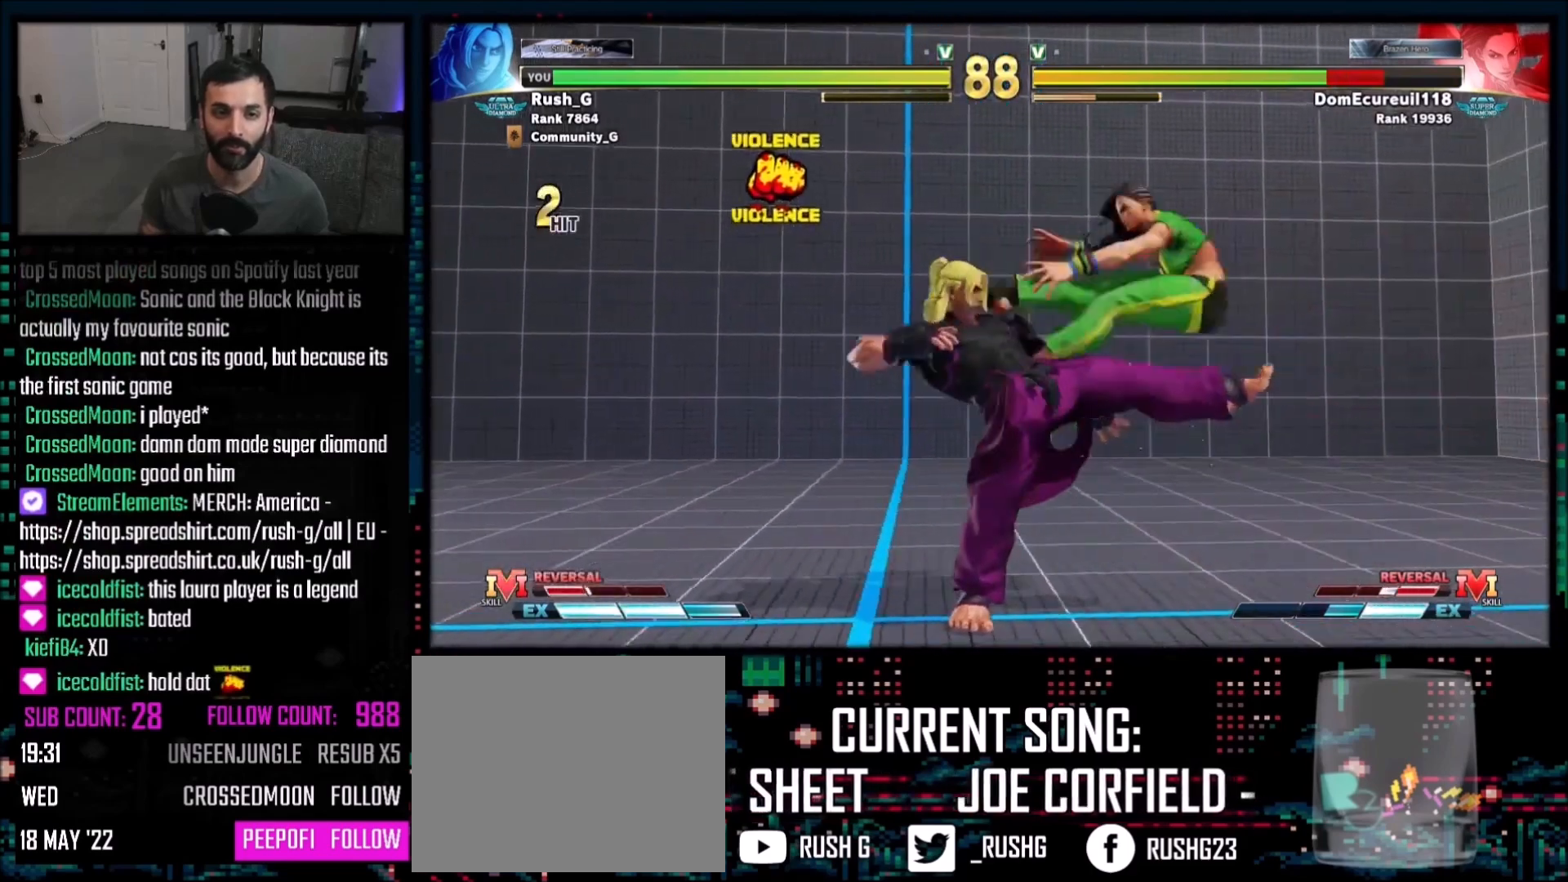
{"buttons": [], "events": [[67, "DPAD_RIGHT", "up"], [133, "DPAD_RIGHT", "down"], [200, "DPAD_RIGHT", "up"], [334, "DPAD_RIGHT", "down"], [367, "DPAD_RIGHT", "up"], [434, "DPAD_RIGHT", "down"], [467, "DPAD_RIGHT", "up"]]}
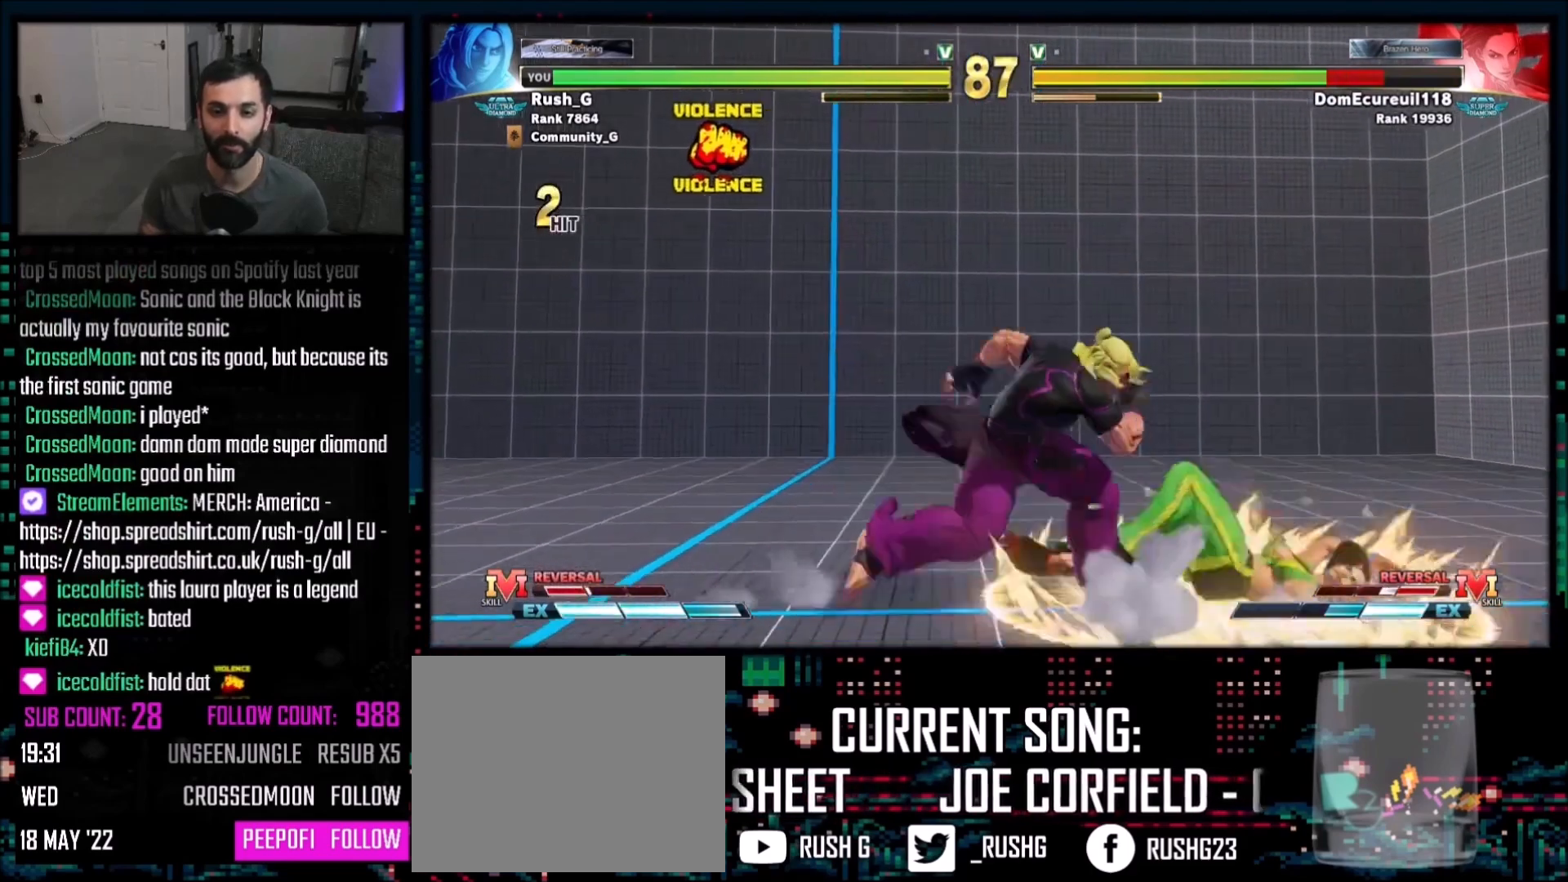
{"buttons": ["TRIANGLE", "DPAD_DOWN"], "events": [[34, "DPAD_RIGHT", "down"], [134, "DPAD_RIGHT", "up"], [234, "DPAD_DOWN", "down"], [434, "TRIANGLE", "down"]]}
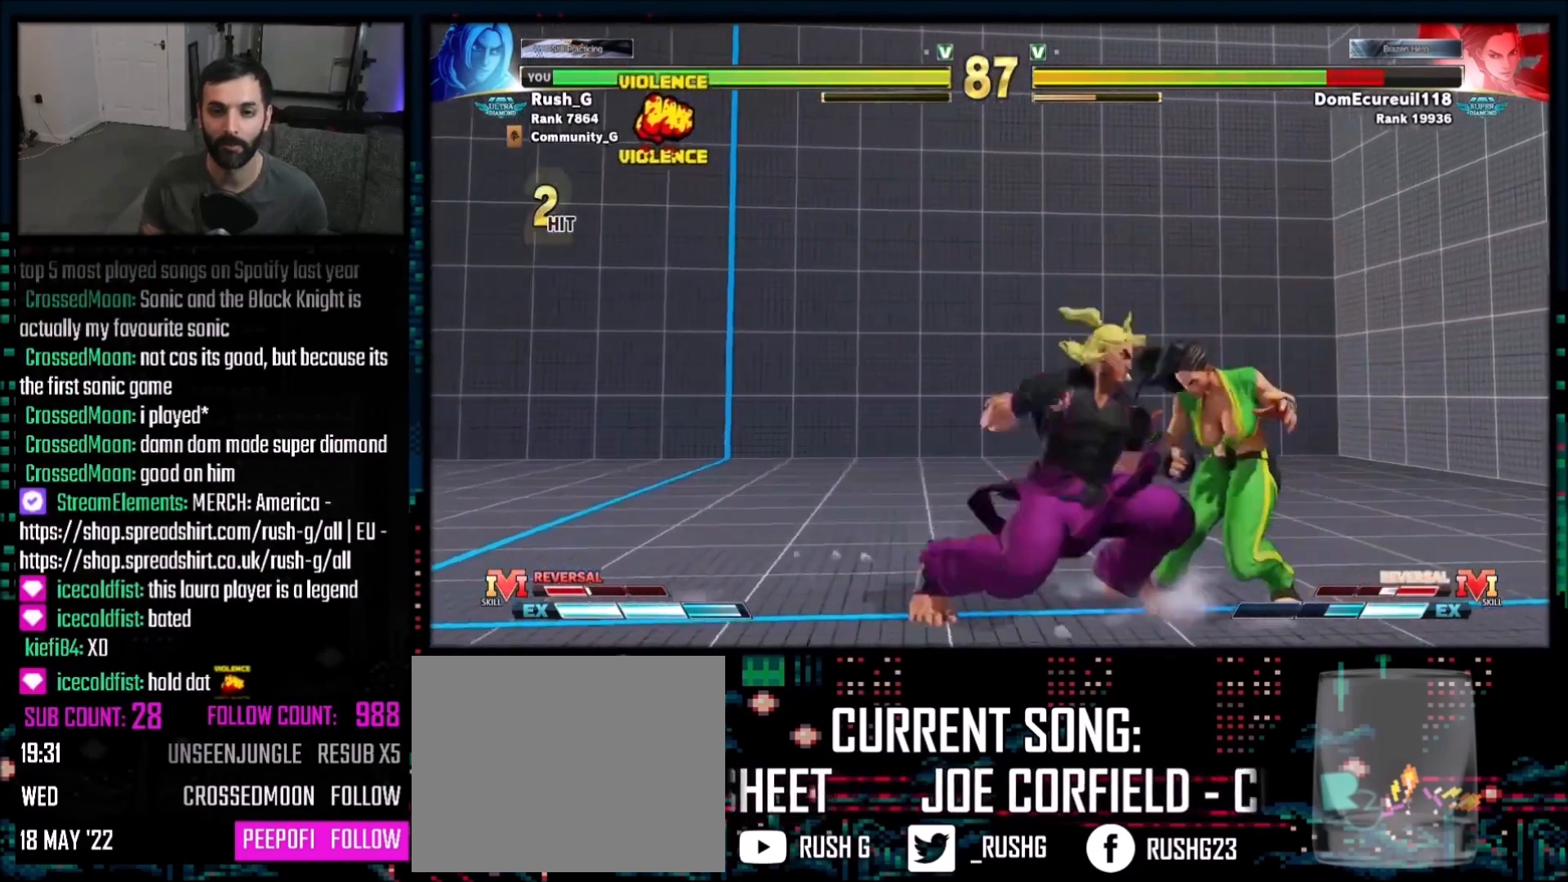
{"buttons": [], "events": [[133, "TRIANGLE", "up"], [200, "DPAD_DOWN", "up"], [400, "DPAD_LEFT", "down"], [400, "TRIANGLE", "down"], [467, "DPAD_LEFT", "up"], [467, "TRIANGLE", "up"]]}
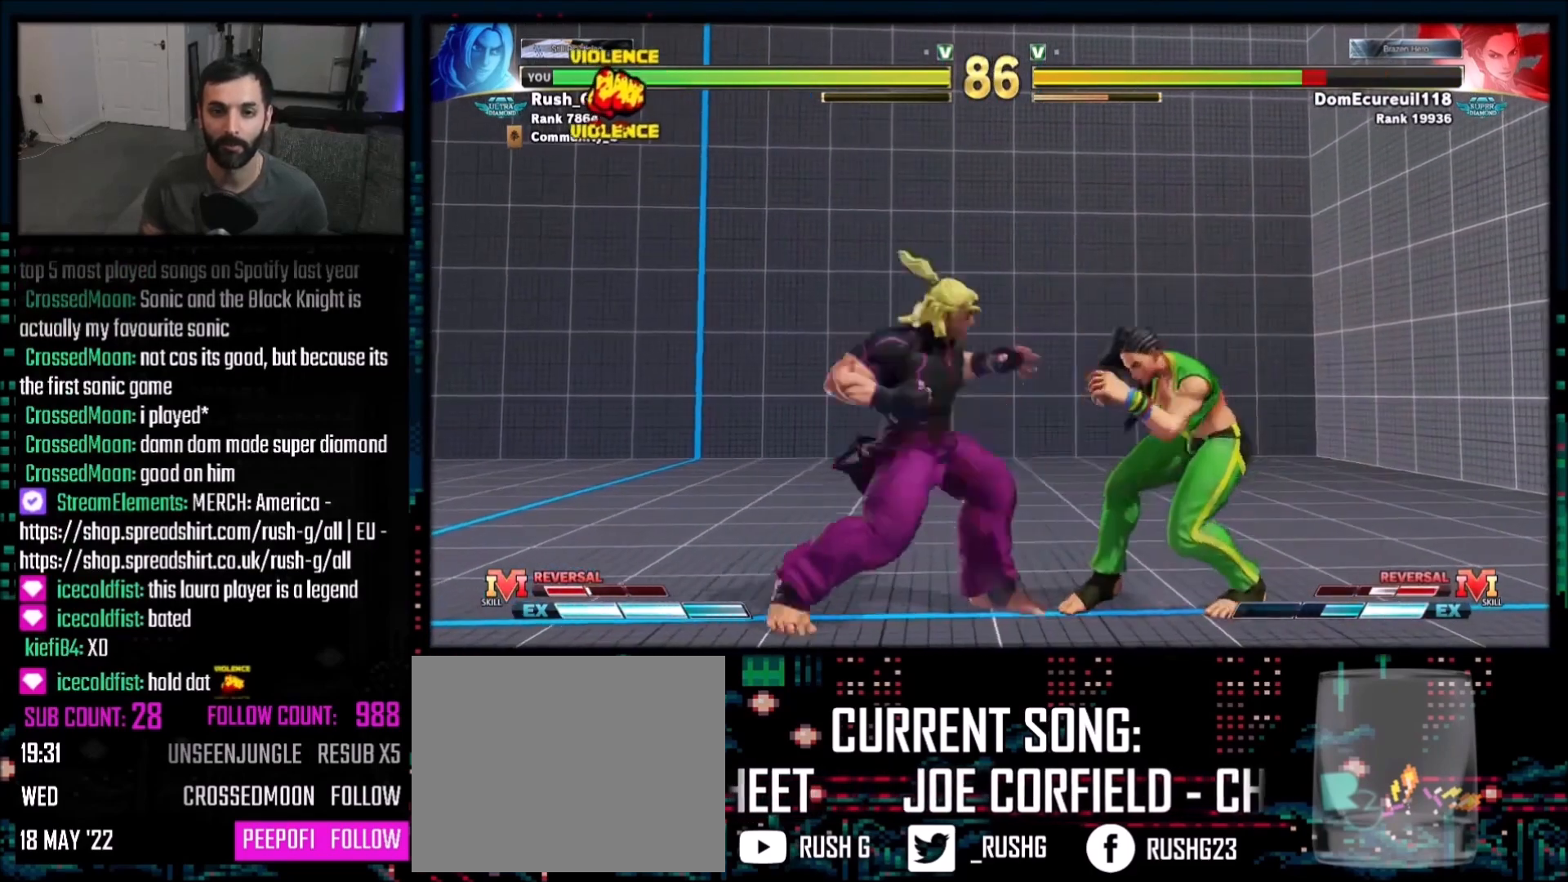
{"buttons": ["CIRCLE", "TRIANGLE"], "events": [[234, "R1", "down"], [367, "R1", "up"], [501, "CIRCLE", "down"], [501, "TRIANGLE", "down"]]}
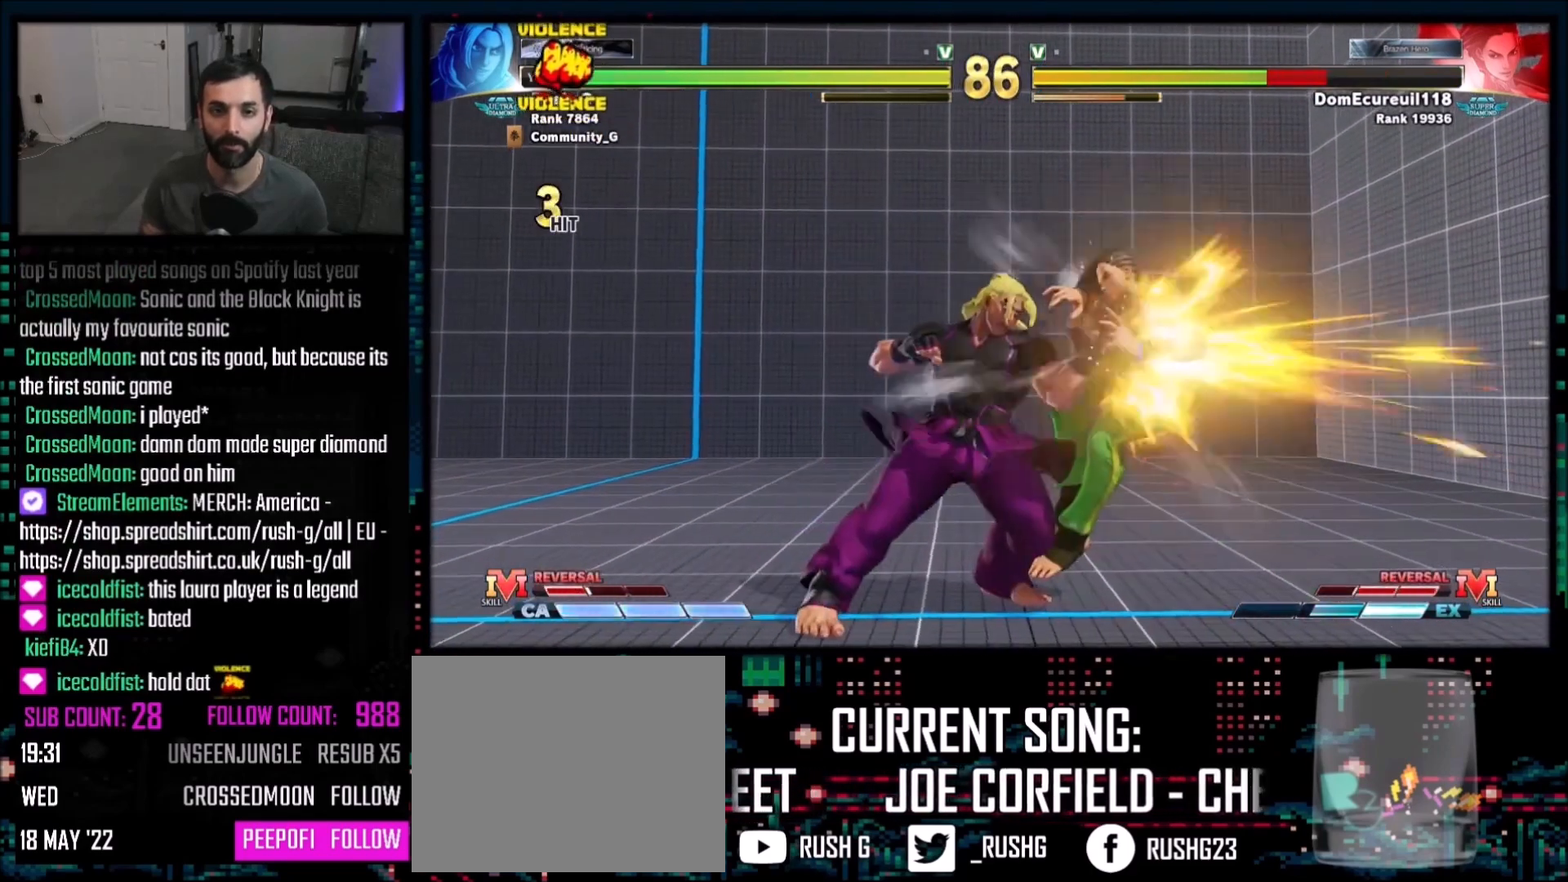
{"buttons": ["CIRCLE", "TRIANGLE"], "events": []}
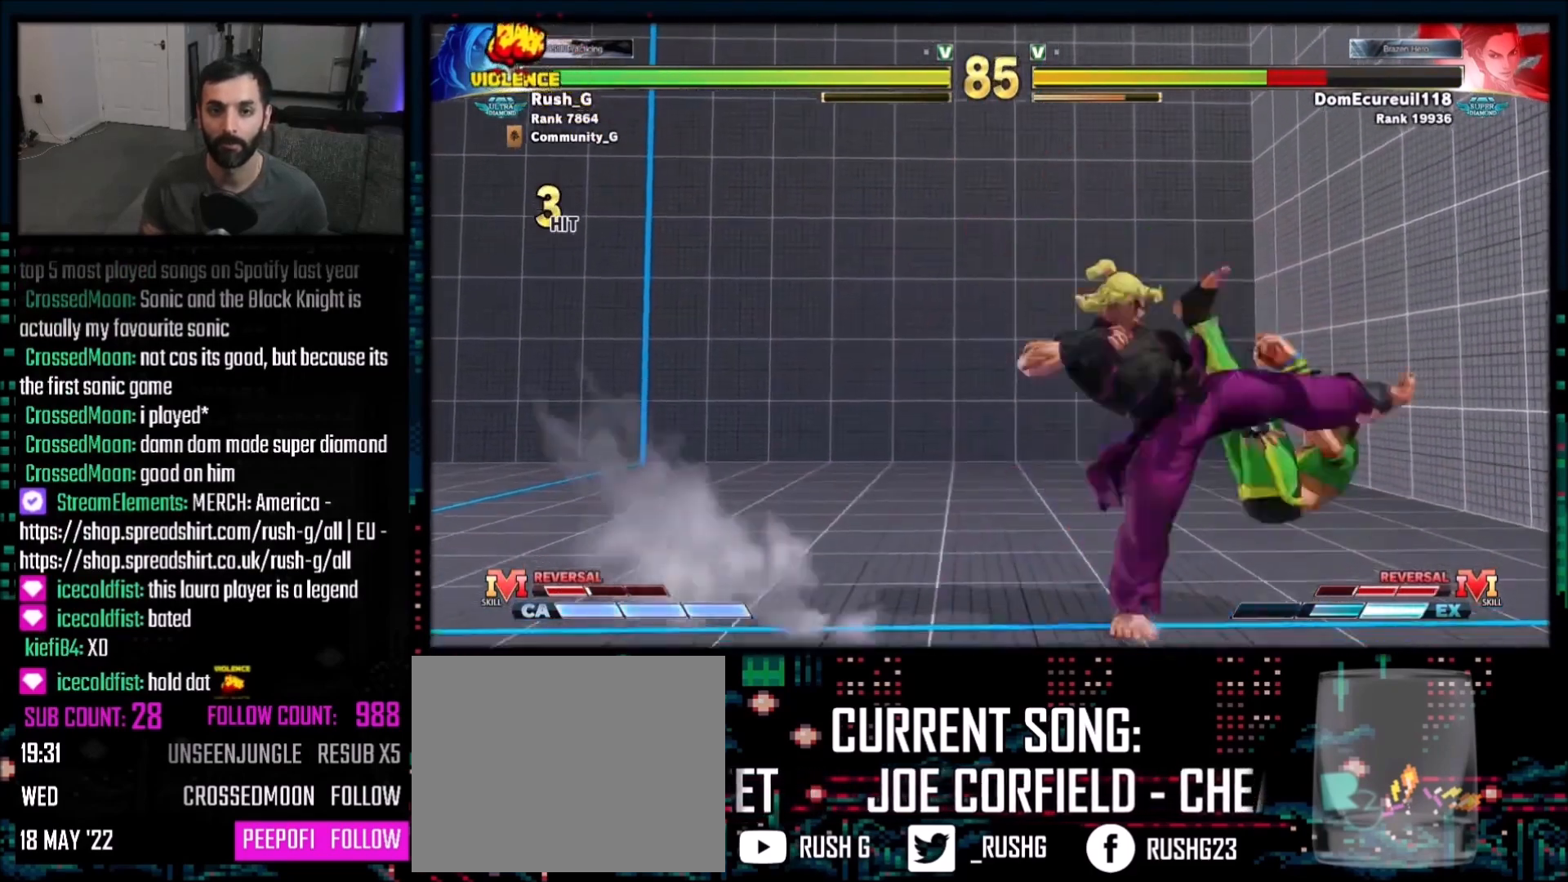
{"buttons": ["DPAD_RIGHT"], "events": [[301, "CIRCLE", "up"], [301, "TRIANGLE", "up"], [434, "DPAD_RIGHT", "down"]]}
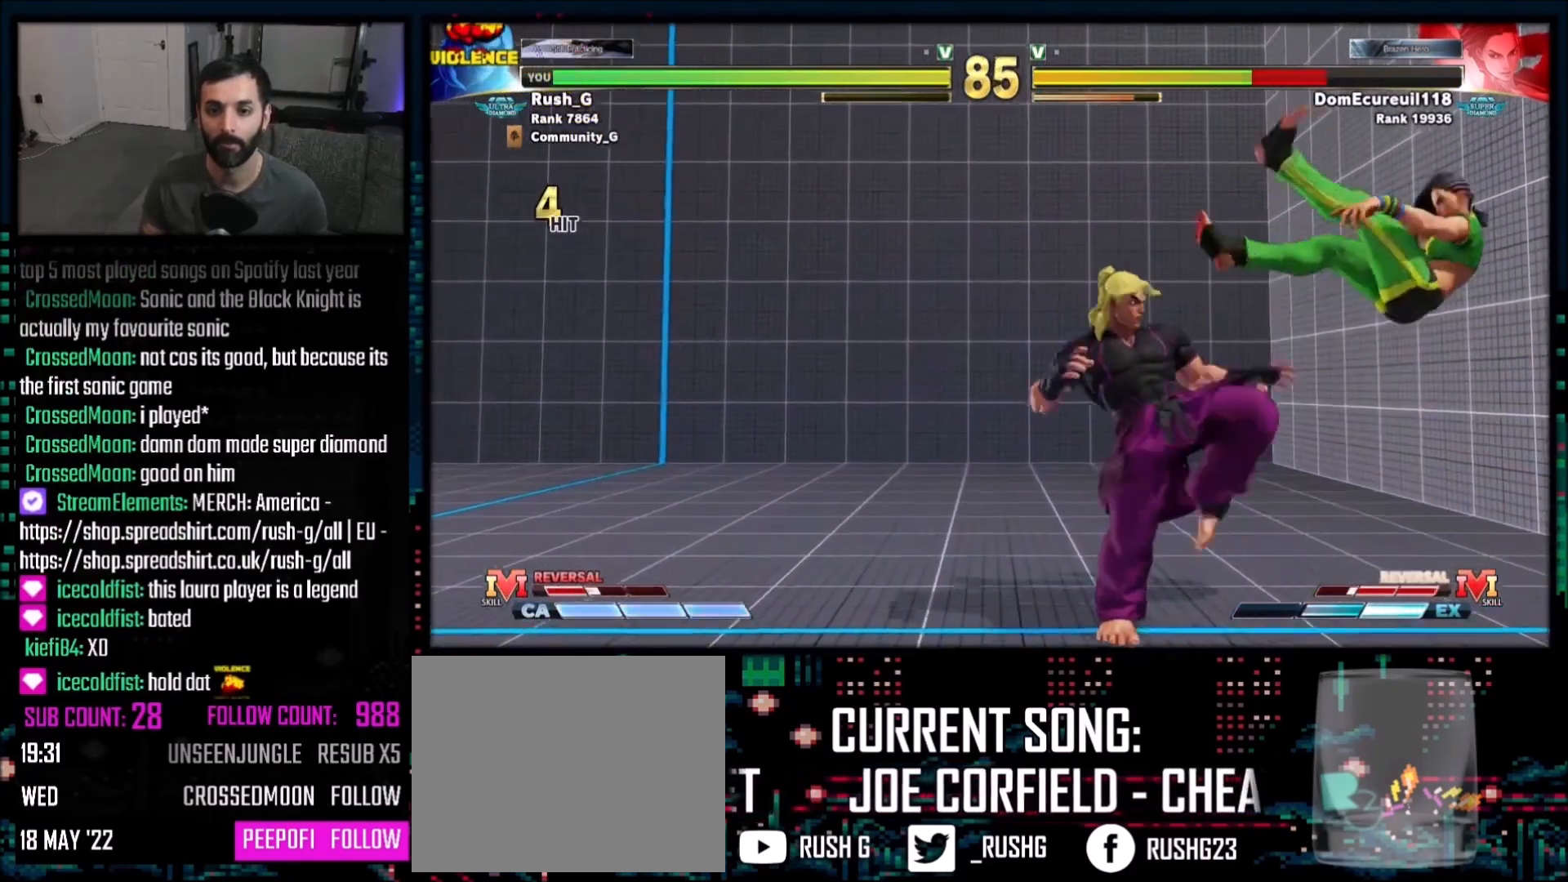
{"buttons": [], "events": [[33, "DPAD_DOWN", "down"], [100, "DPAD_DOWN", "up"], [167, "DPAD_RIGHT", "up"], [167, "R1", "down"], [367, "R1", "up"]]}
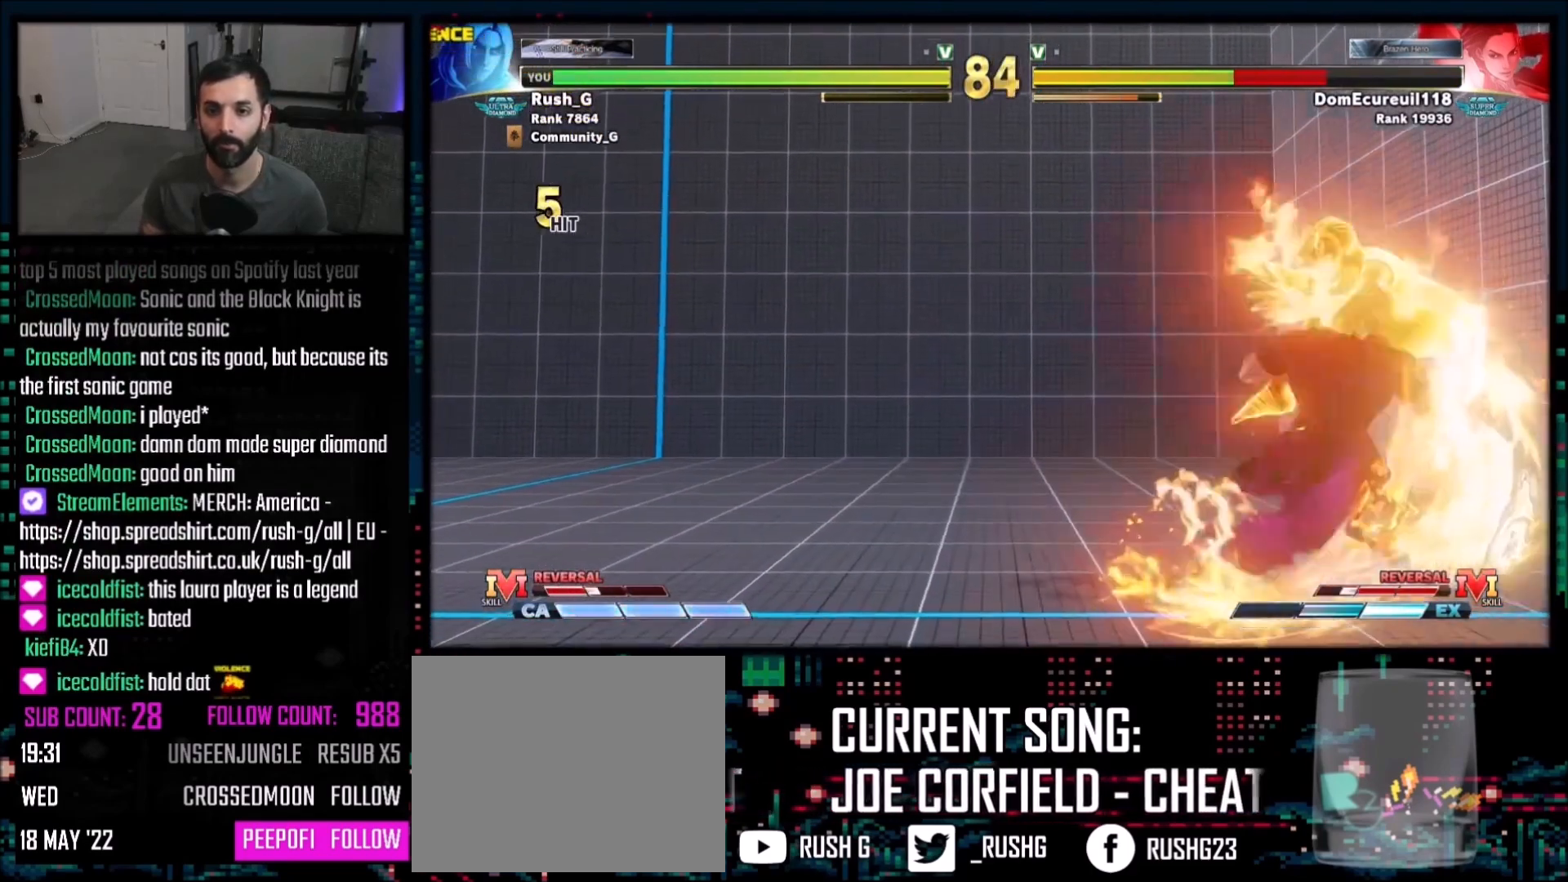
{"buttons": [], "events": []}
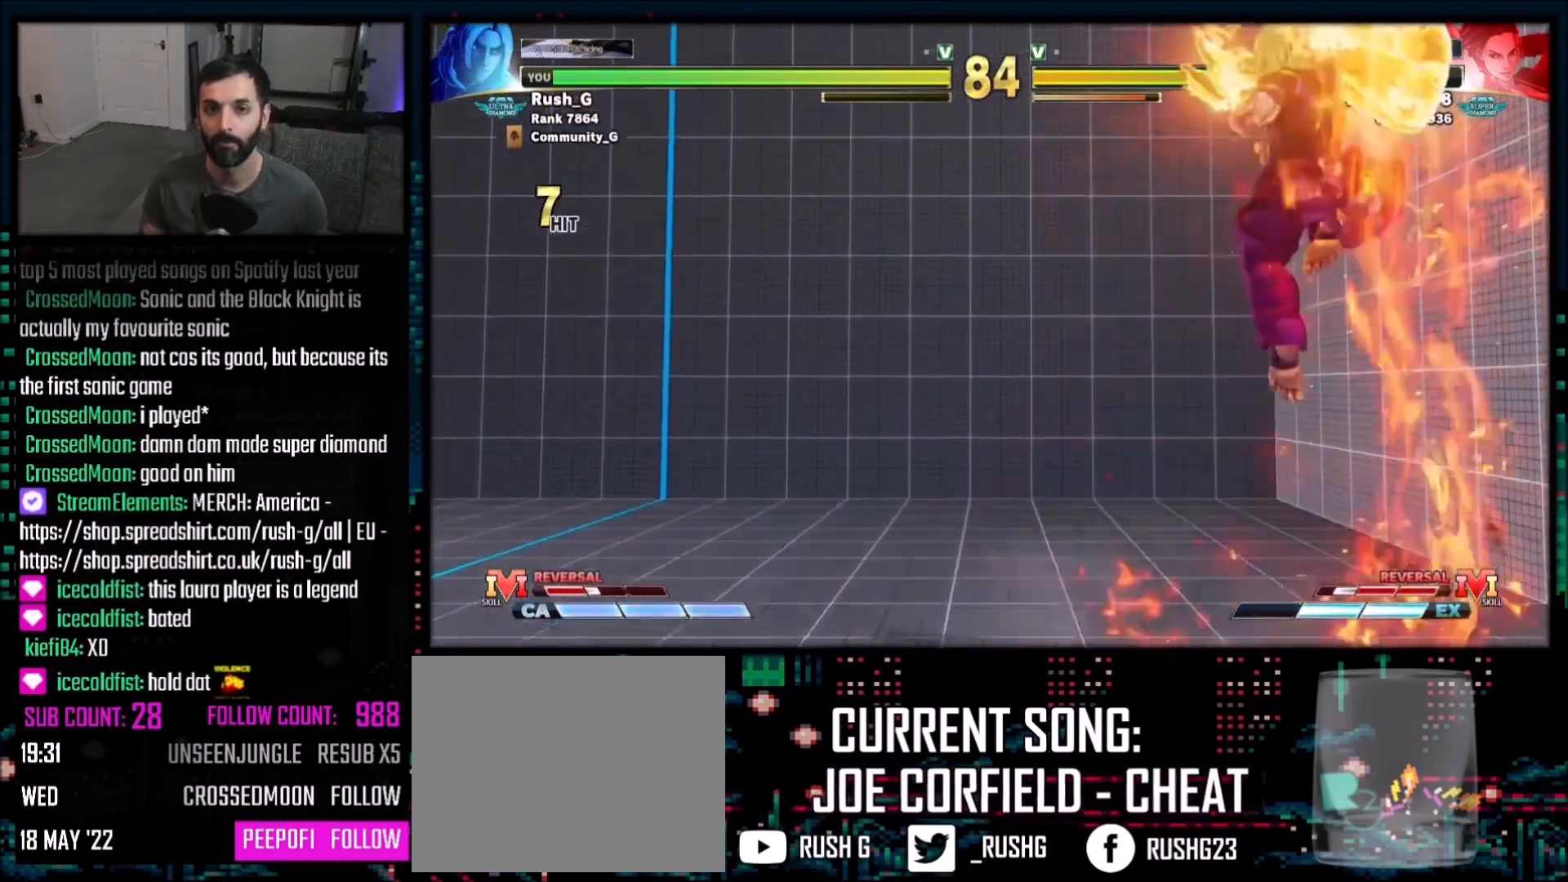
{"buttons": [], "events": []}
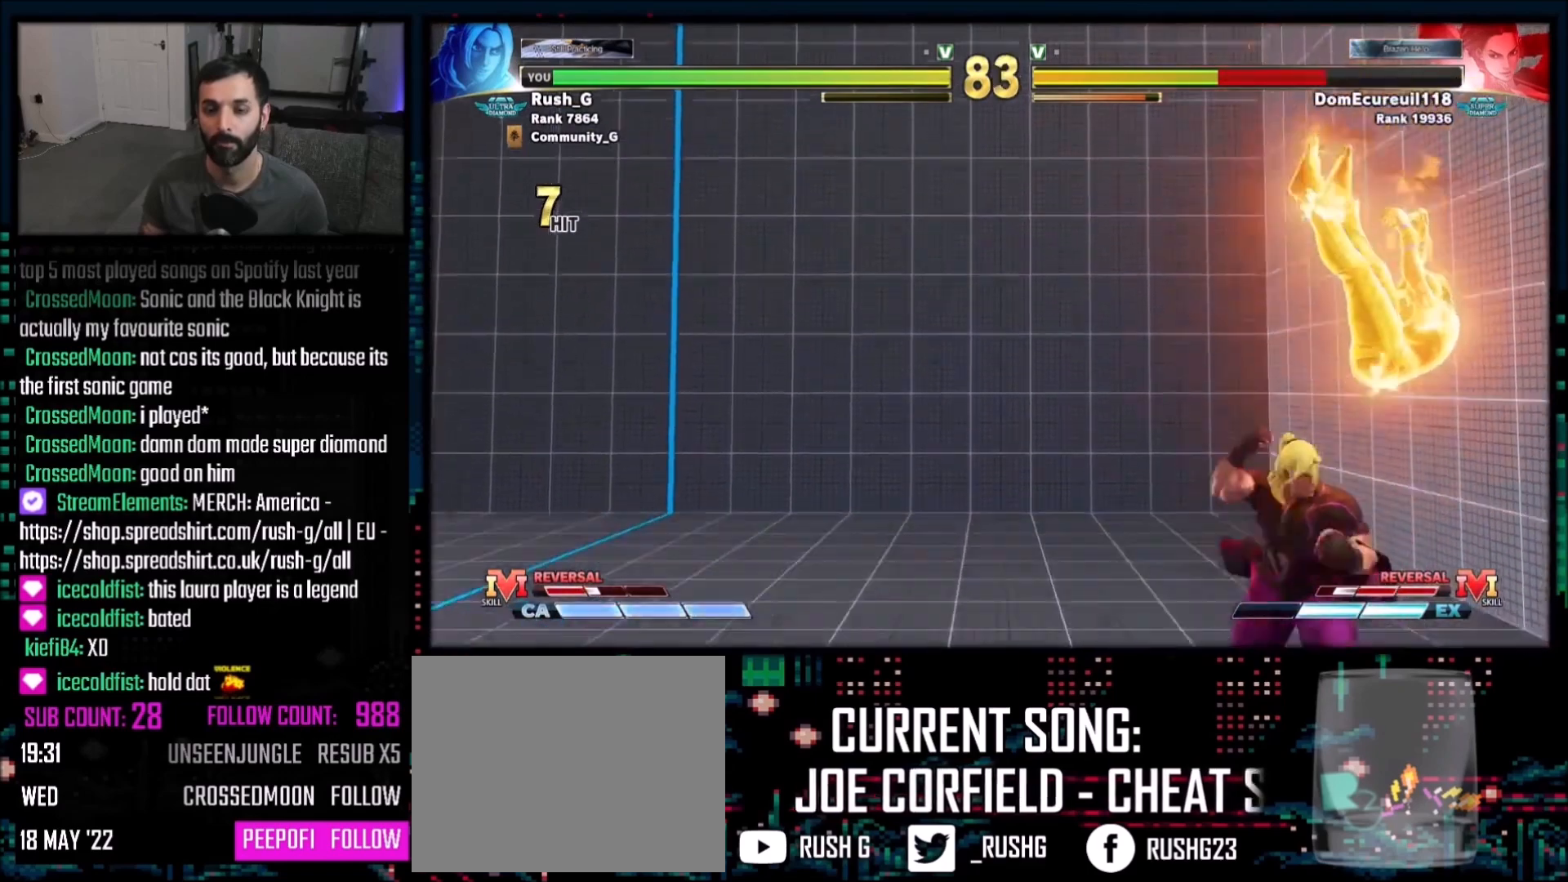
{"buttons": ["DPAD_DOWN", "DPAD_LEFT"], "events": [[100, "DPAD_DOWN", "down"], [100, "DPAD_LEFT", "down"]]}
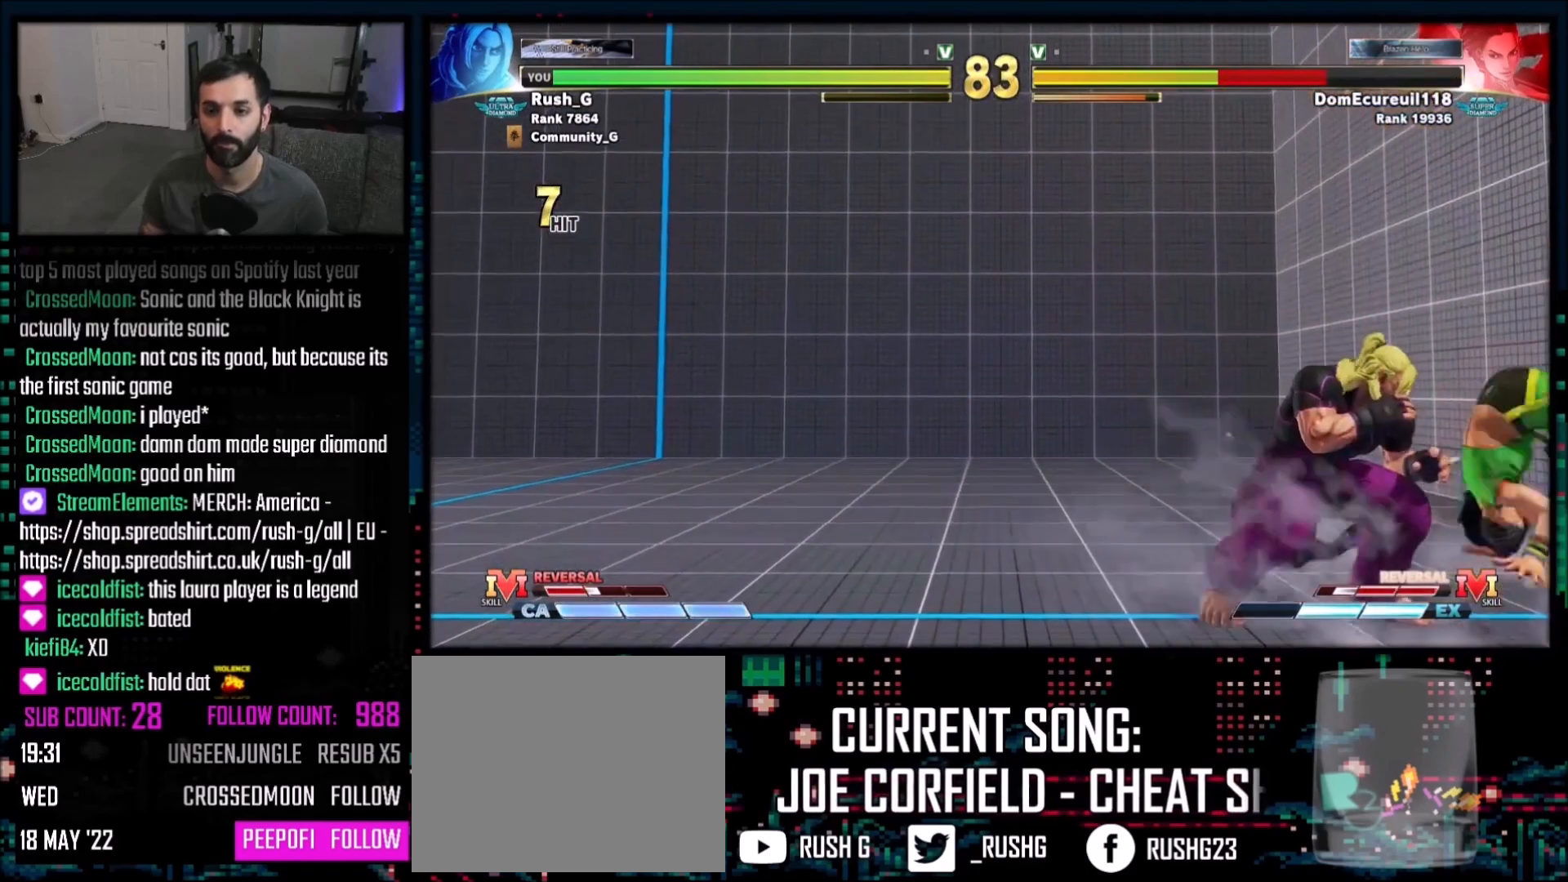
{"buttons": ["DPAD_RIGHT"], "events": [[200, "CROSS", "down"], [200, "SQUARE", "down"], [400, "CROSS", "up"], [467, "DPAD_DOWN", "up"], [467, "DPAD_LEFT", "up"], [467, "DPAD_RIGHT", "down"], [467, "SQUARE", "up"]]}
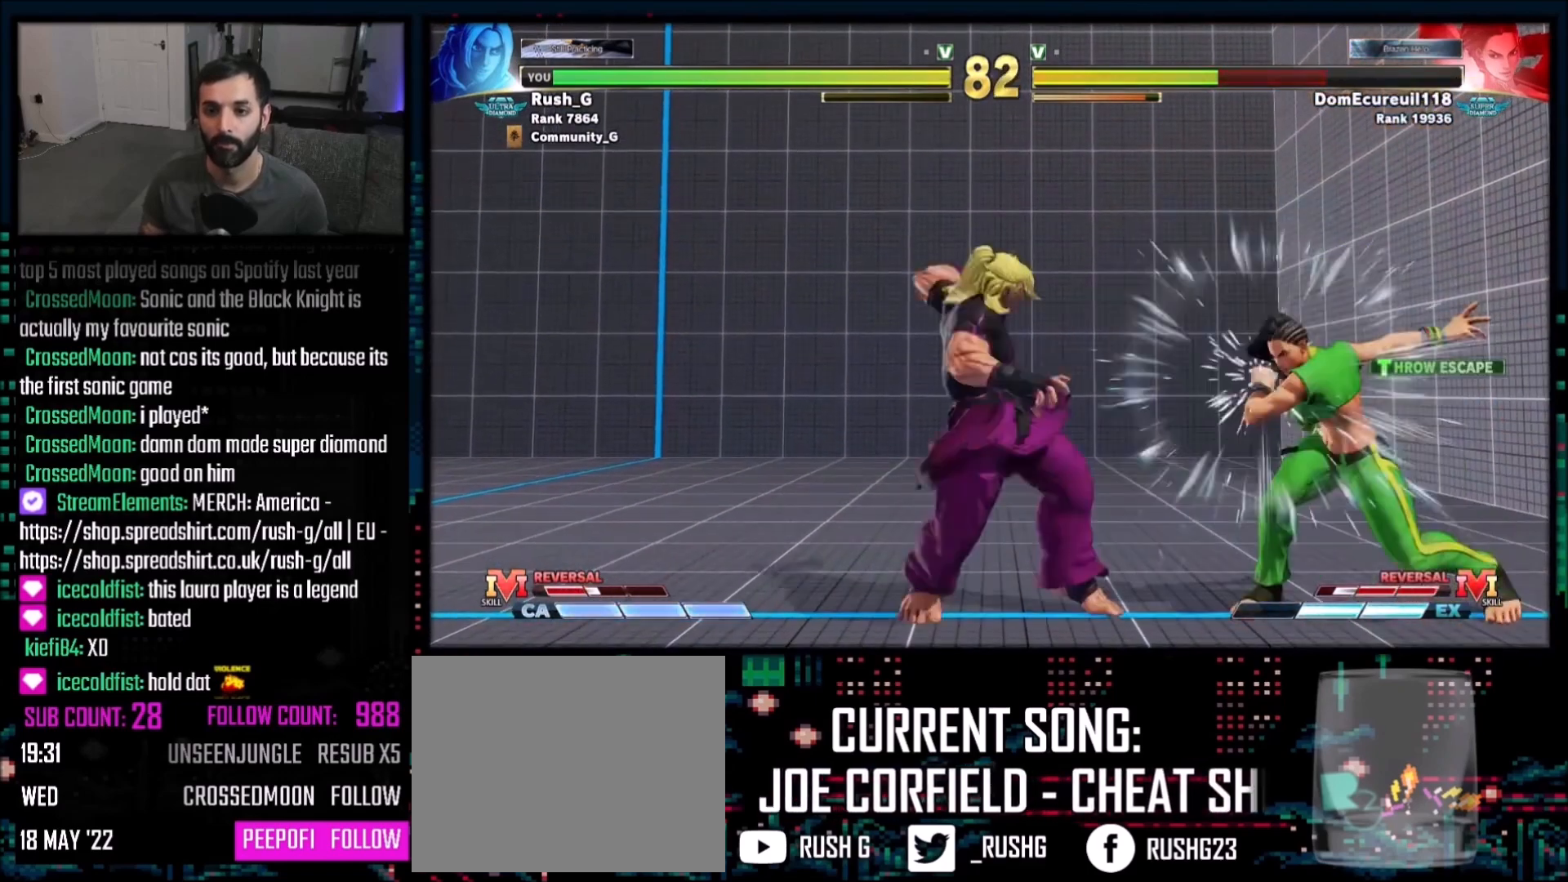
{"buttons": ["DPAD_DOWN", "DPAD_RIGHT"], "events": [[101, "DPAD_RIGHT", "up"], [401, "DPAD_RIGHT", "down"], [501, "DPAD_DOWN", "down"]]}
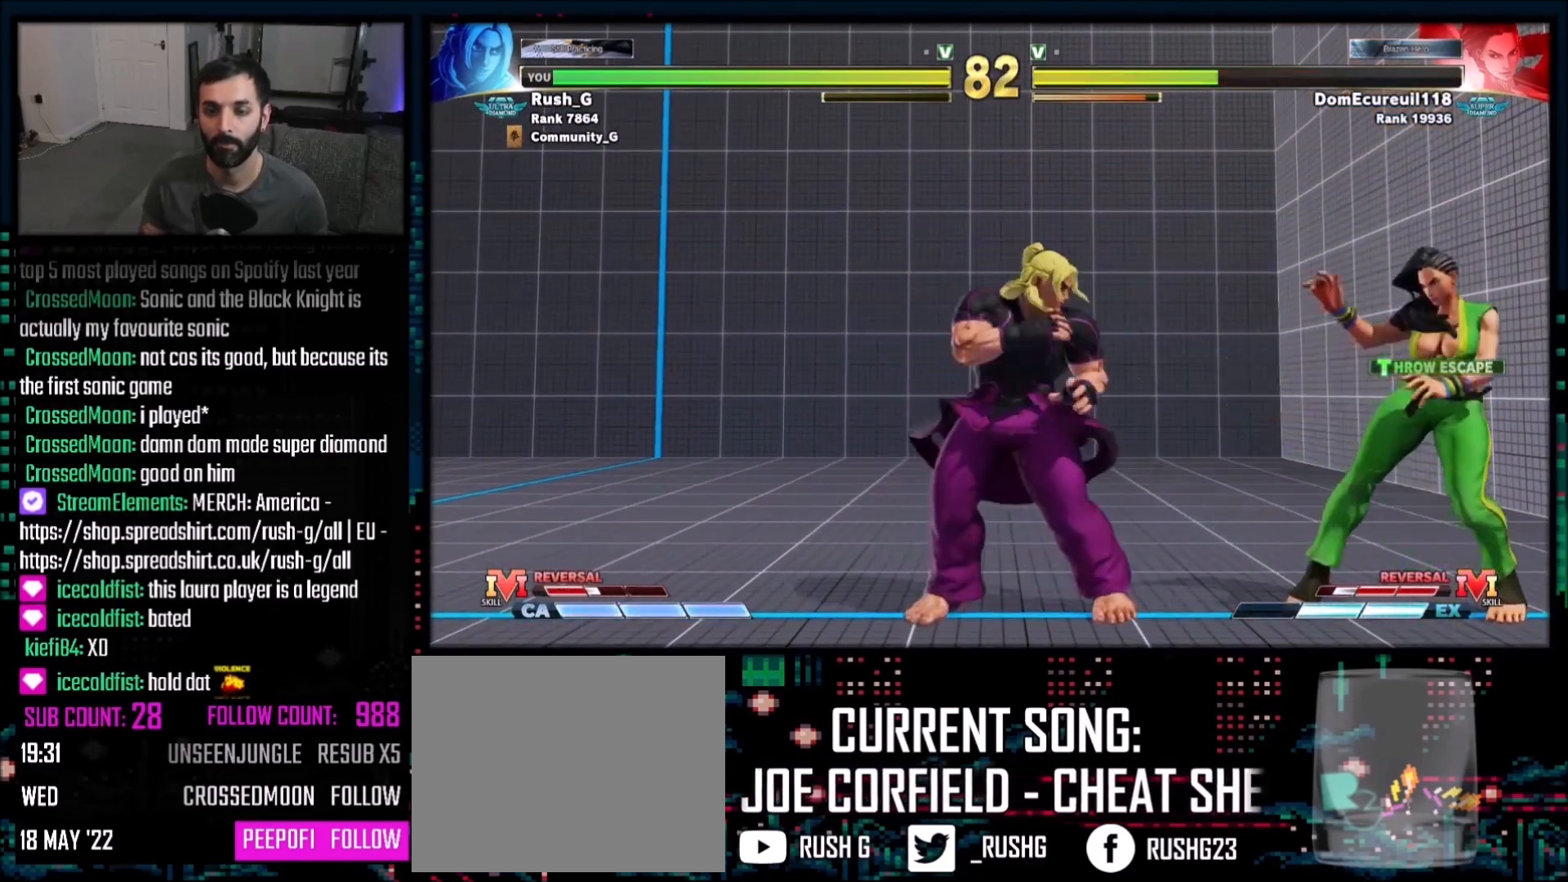
{"buttons": ["DPAD_DOWN", "DPAD_RIGHT"], "events": [[33, "DPAD_LEFT", "down"], [33, "DPAD_RIGHT", "up"], [133, "DPAD_DOWN", "up"], [367, "DPAD_LEFT", "up"], [434, "DPAD_RIGHT", "down"], [500, "DPAD_DOWN", "down"]]}
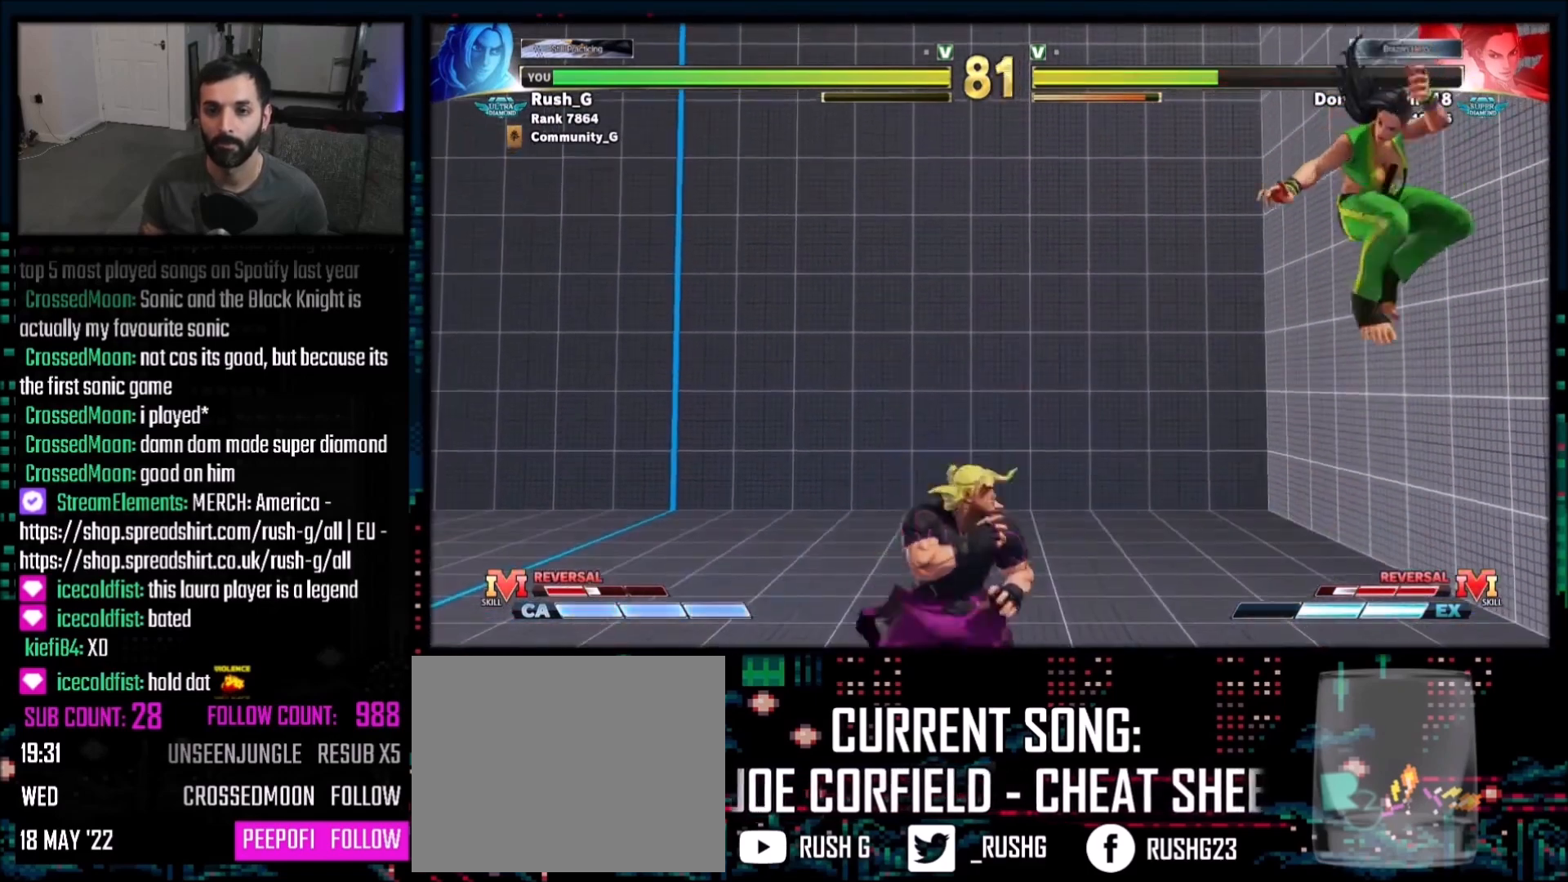
{"buttons": [], "events": [[134, "DPAD_DOWN", "up"], [134, "DPAD_RIGHT", "up"], [201, "R1", "down"], [234, "R1", "up"]]}
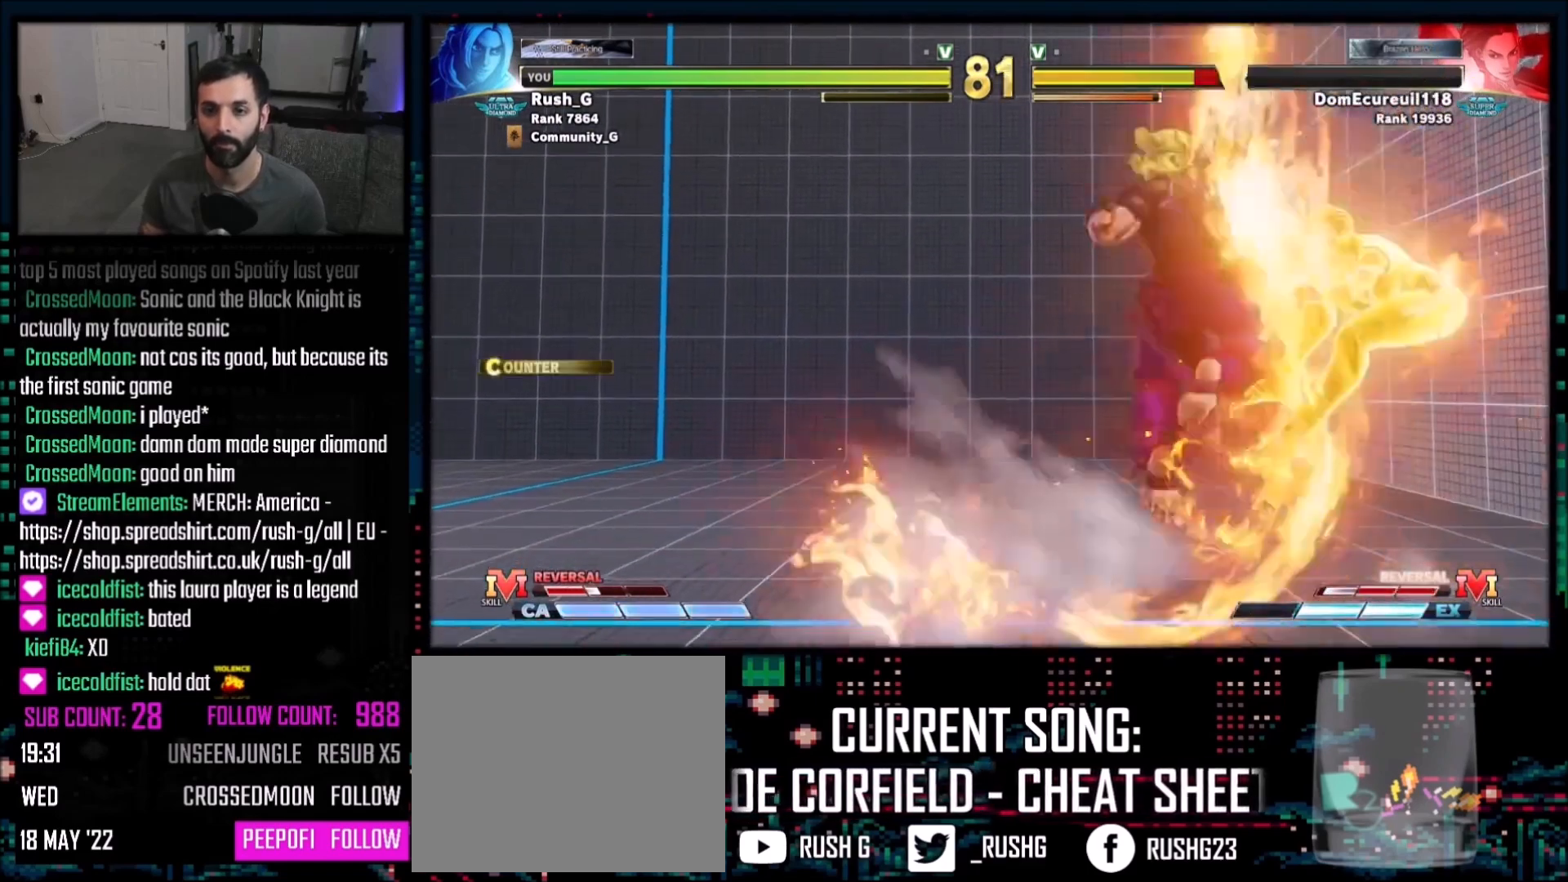
{"buttons": [], "events": []}
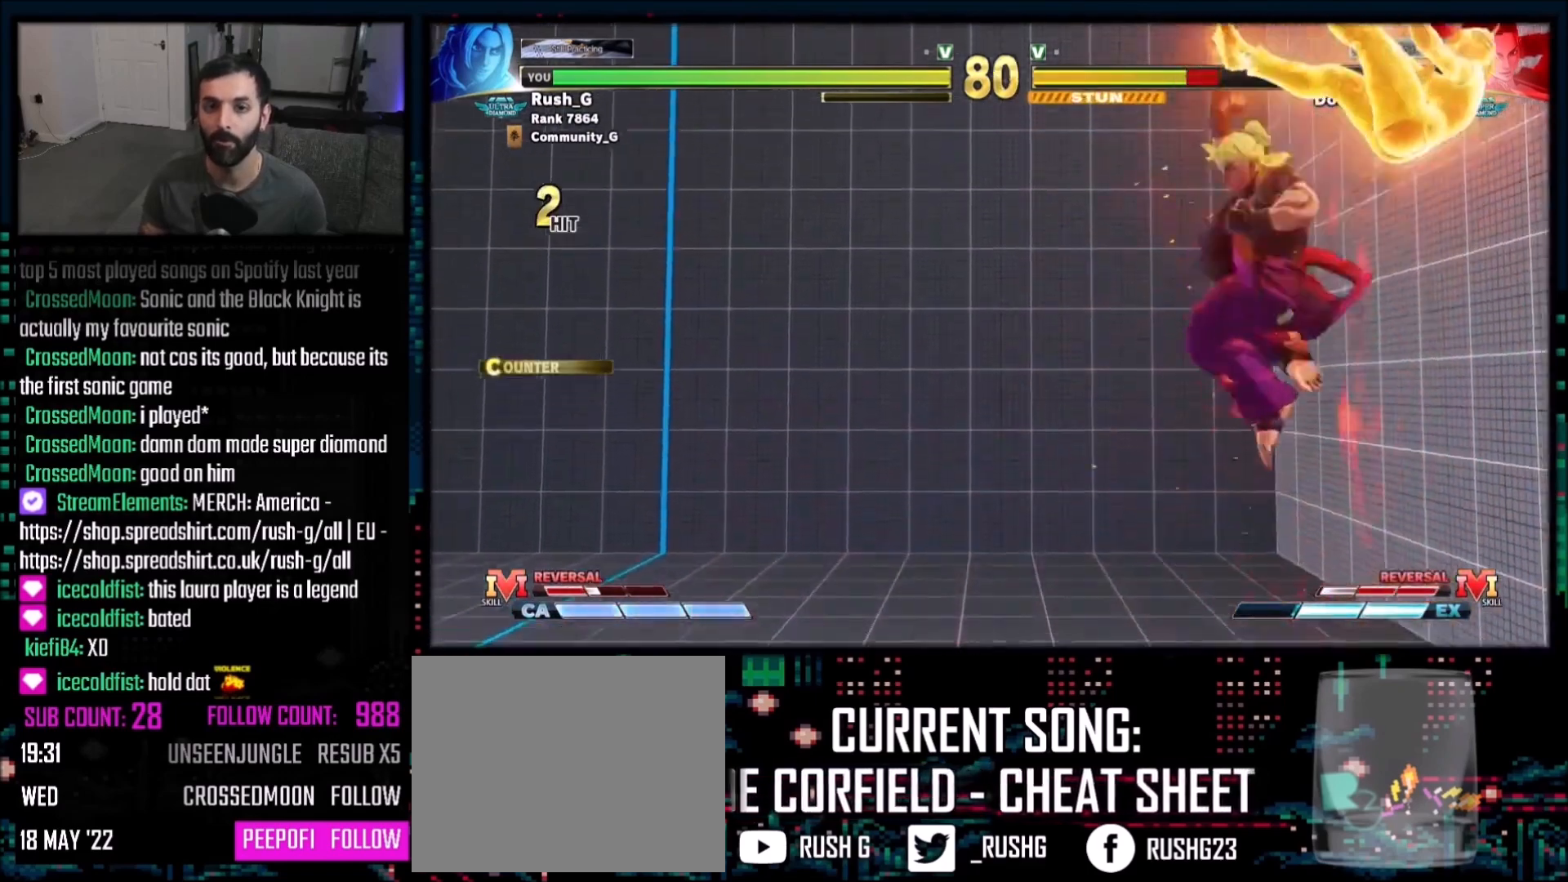
{"buttons": [], "events": [[301, "DPAD_LEFT", "down"], [367, "DPAD_LEFT", "up"], [401, "DPAD_LEFT", "down"], [501, "DPAD_LEFT", "up"]]}
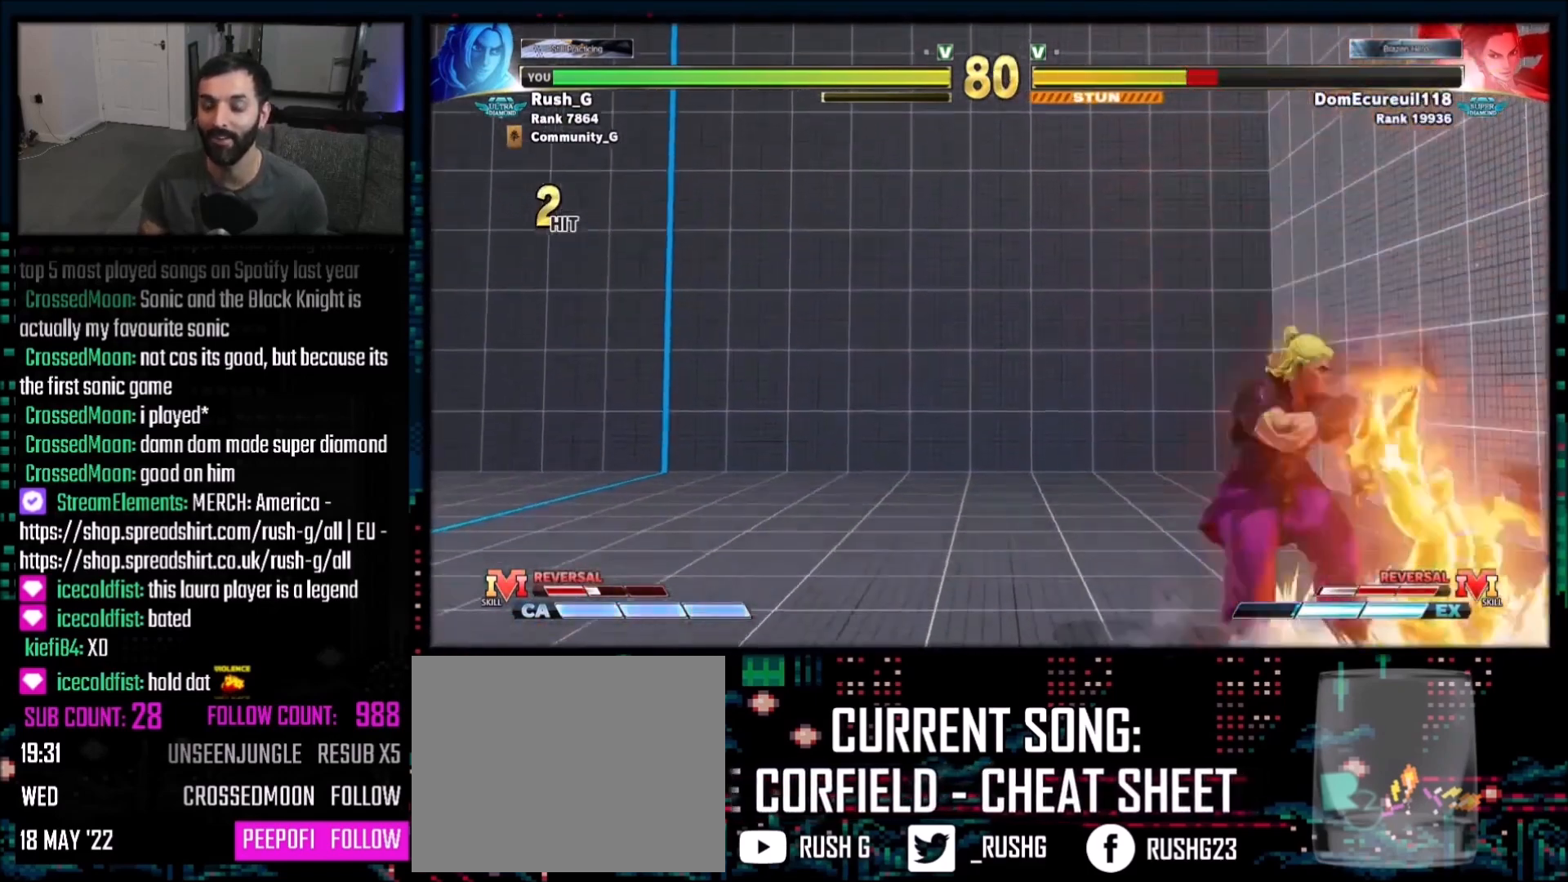
{"buttons": ["DPAD_LEFT"], "events": [[200, "DPAD_LEFT", "down"]]}
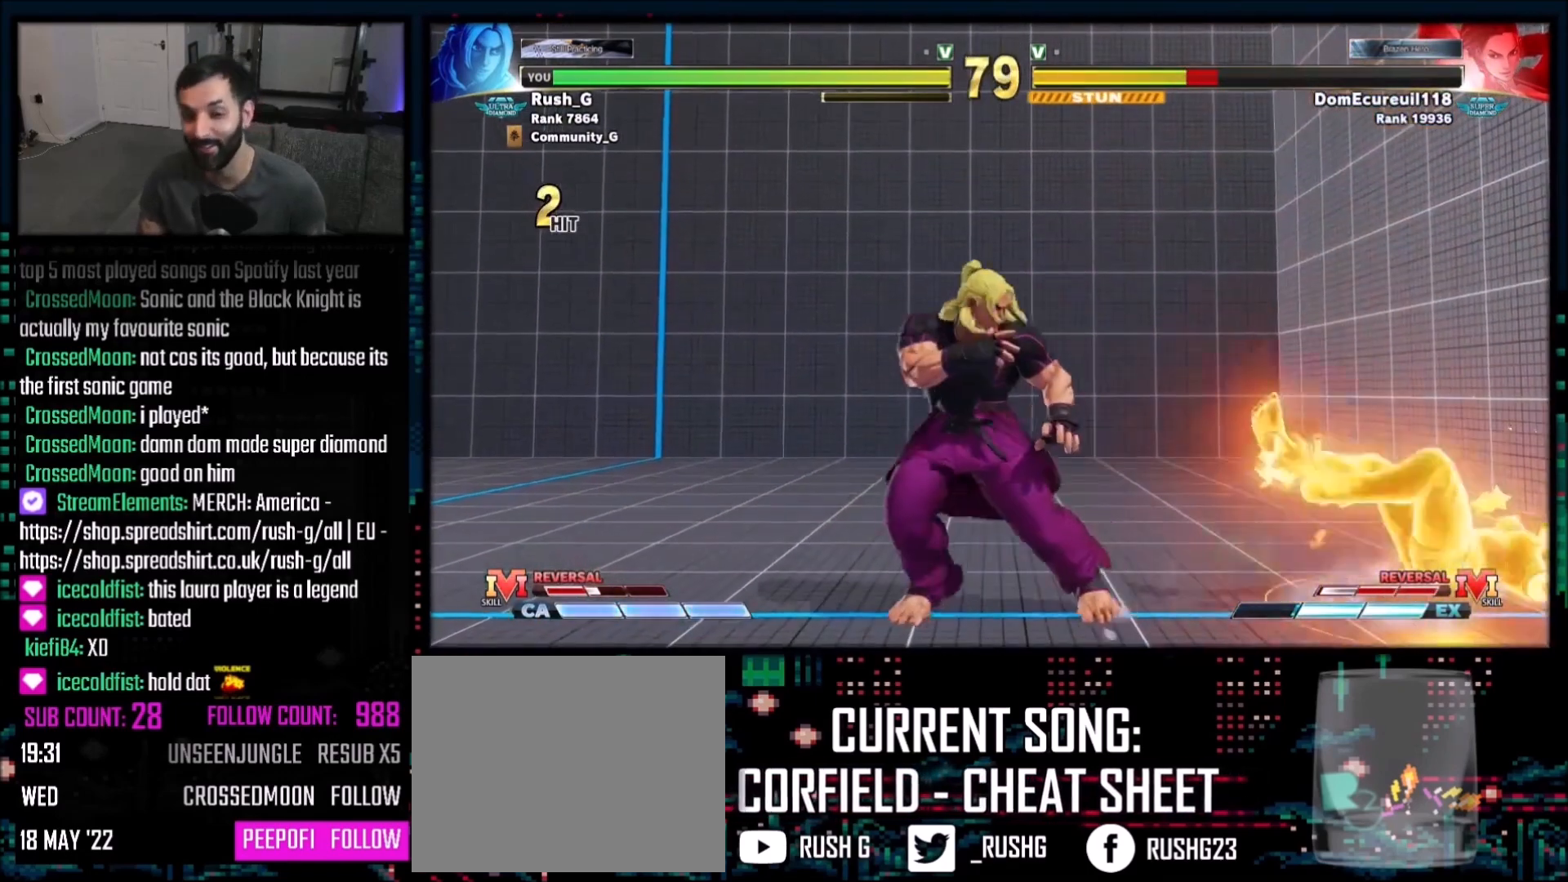
{"buttons": ["DPAD_UP", "DPAD_RIGHT"], "events": [[167, "DPAD_LEFT", "up"], [401, "DPAD_RIGHT", "down"], [401, "DPAD_UP", "down"]]}
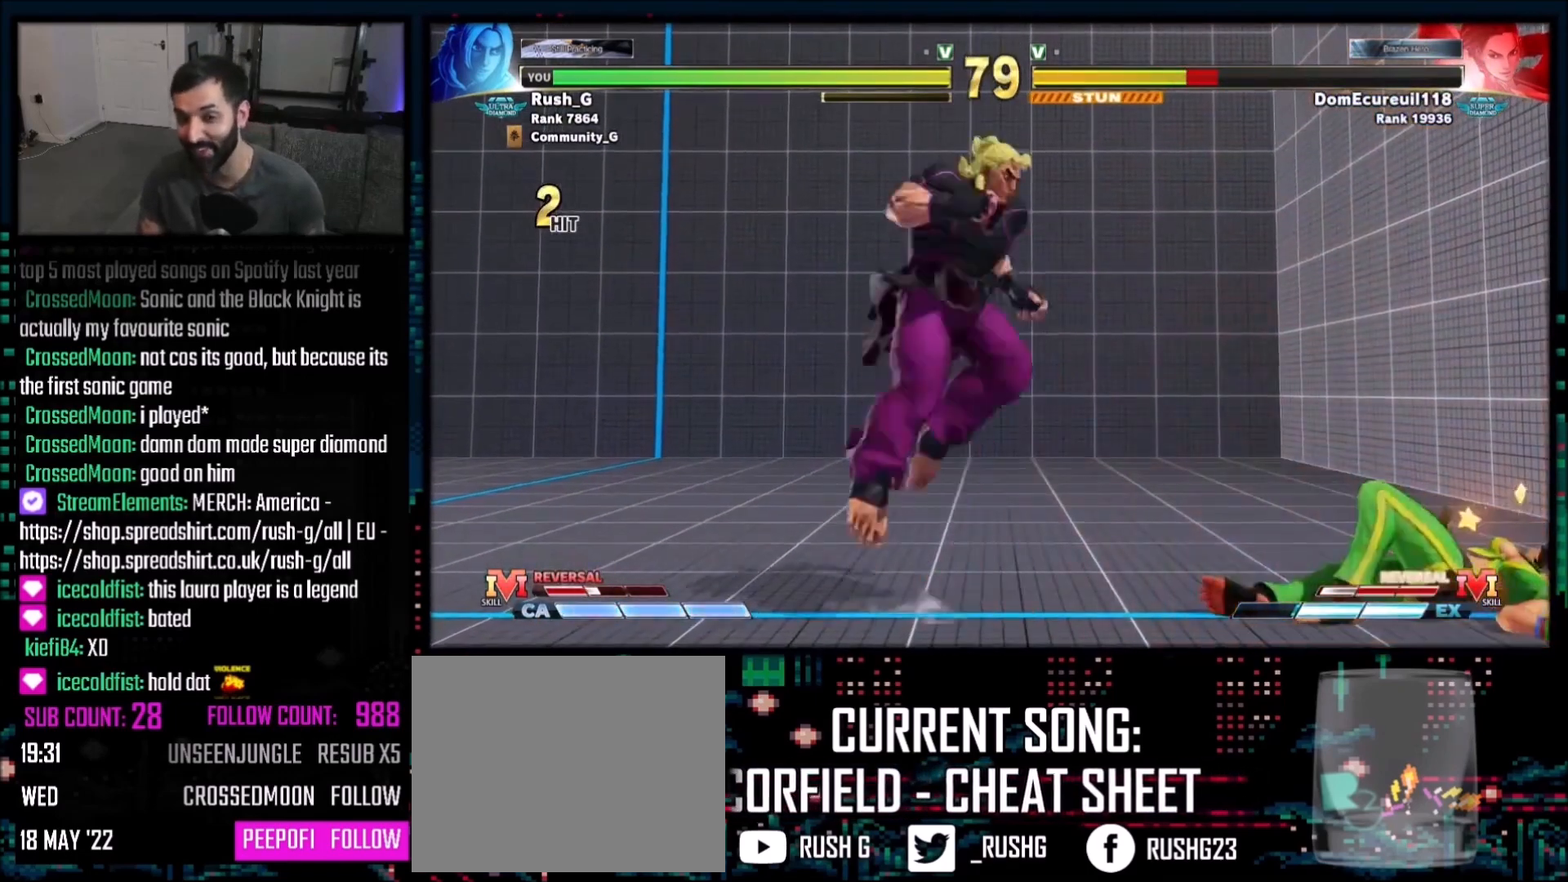
{"buttons": ["R1"], "events": [[133, "DPAD_UP", "up"], [167, "DPAD_RIGHT", "up"], [334, "R1", "down"]]}
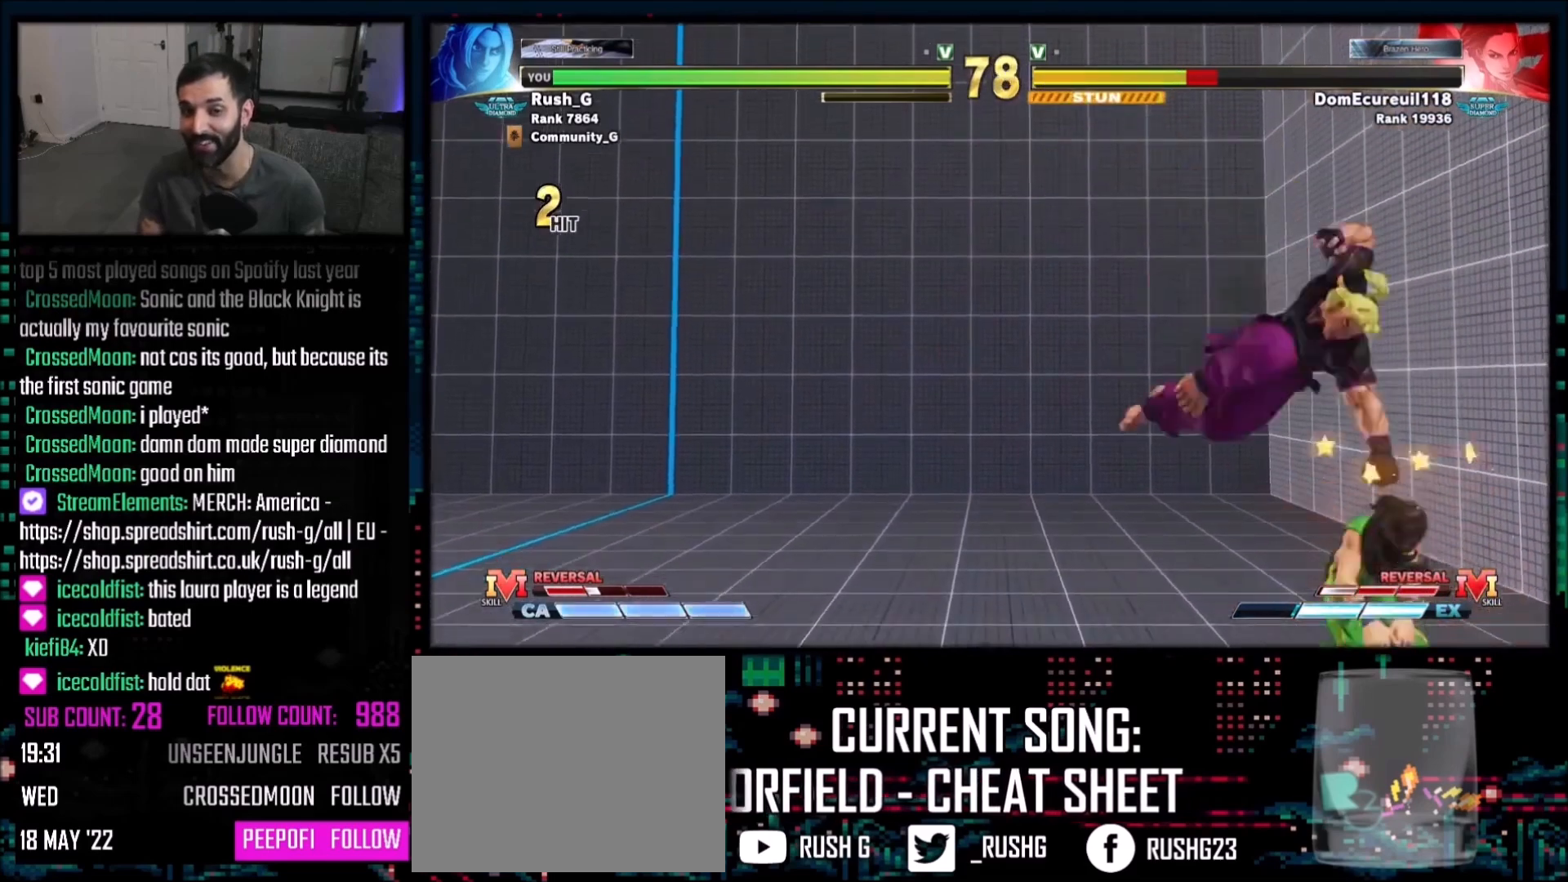
{"buttons": ["TRIANGLE", "DPAD_DOWN"], "events": [[101, "R1", "up"], [367, "DPAD_DOWN", "down"], [434, "TRIANGLE", "down"]]}
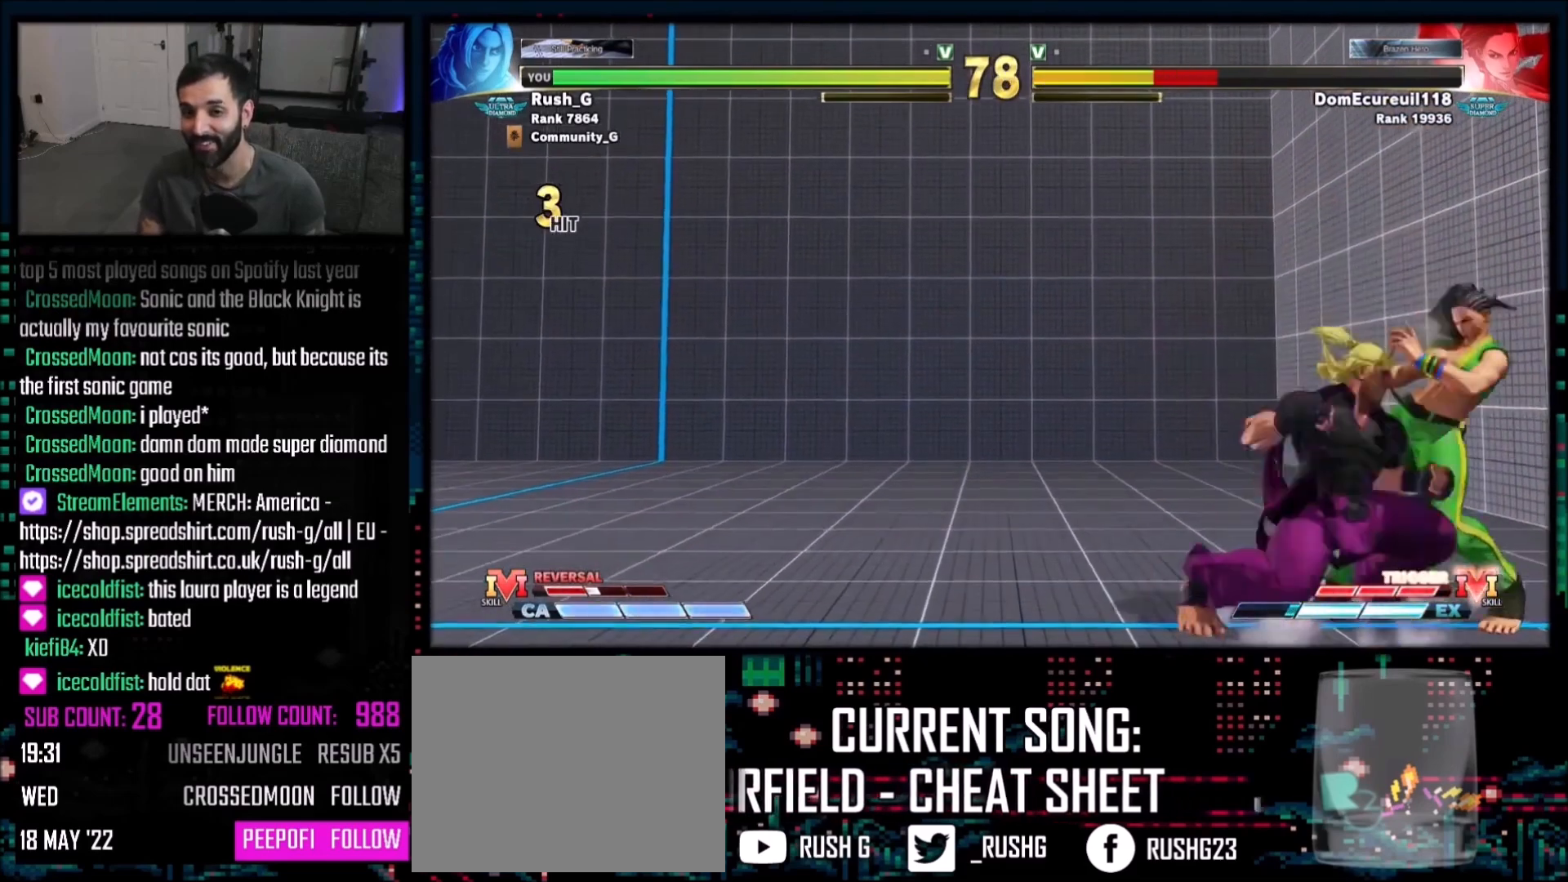
{"buttons": ["R1"], "events": [[100, "DPAD_DOWN", "up"], [100, "TRIANGLE", "up"], [334, "DPAD_LEFT", "down"], [400, "TRIANGLE", "down"], [467, "DPAD_LEFT", "up"], [500, "R1", "down"], [500, "TRIANGLE", "up"]]}
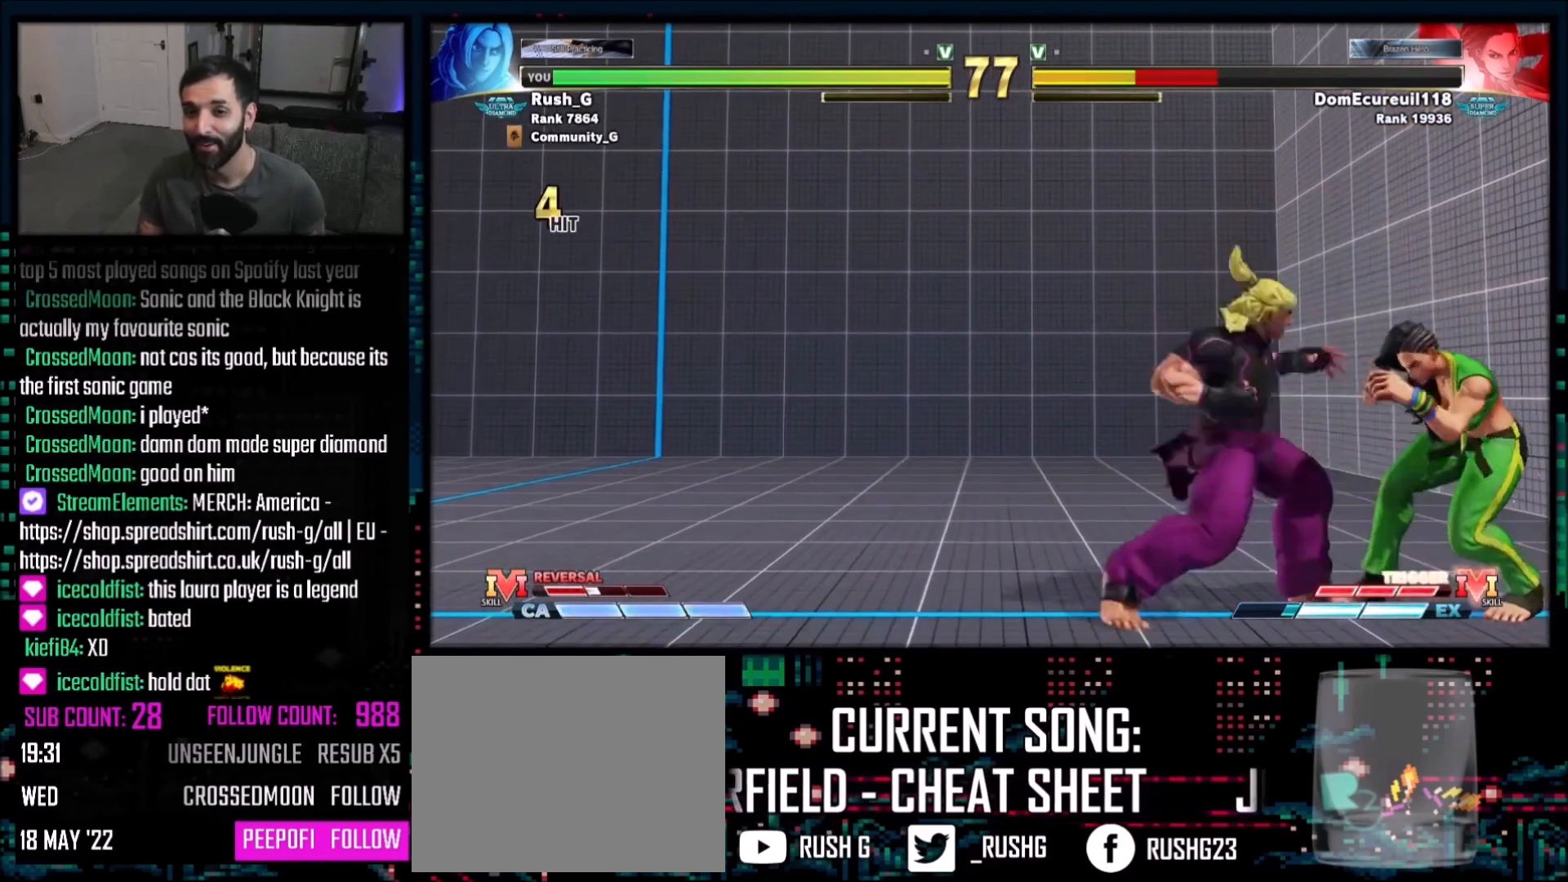
{"buttons": ["CIRCLE", "TRIANGLE"], "events": [[201, "R1", "up"], [367, "CIRCLE", "down"], [367, "TRIANGLE", "down"]]}
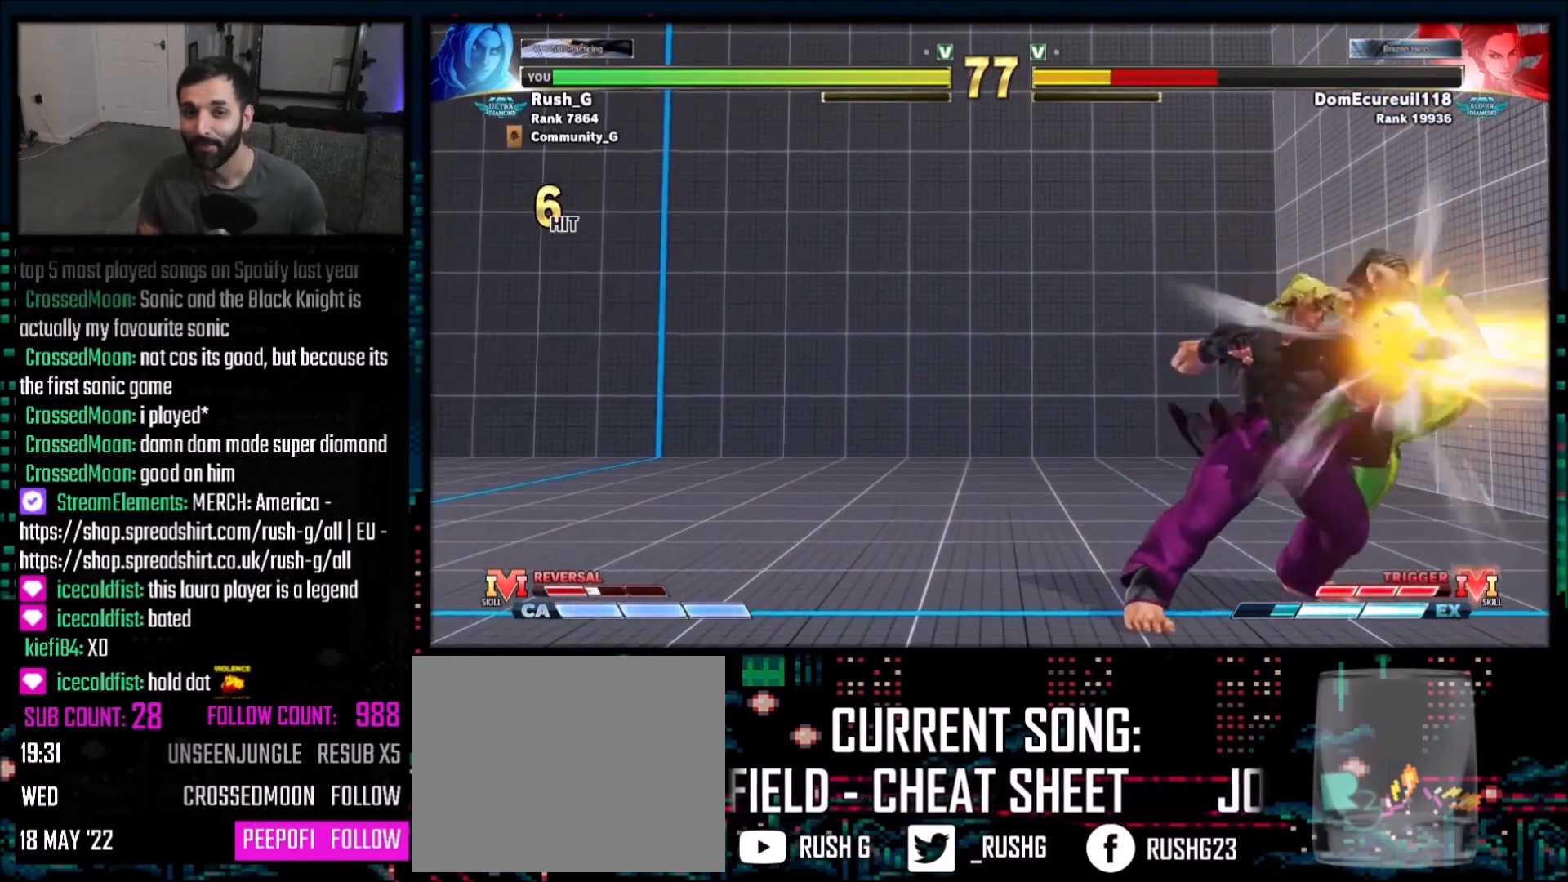
{"buttons": ["CIRCLE", "TRIANGLE"], "events": []}
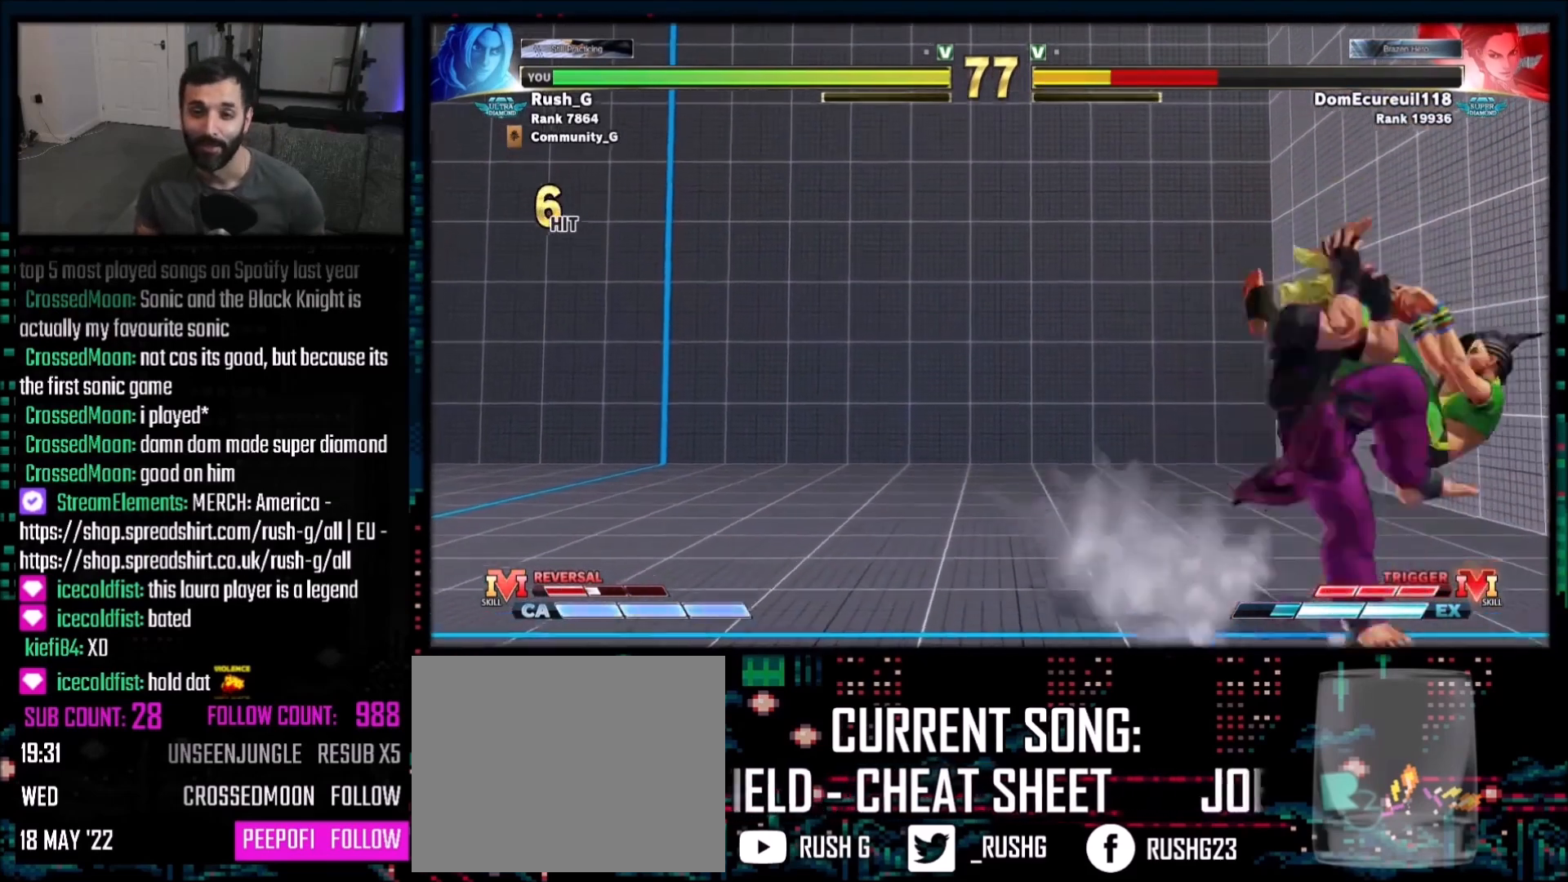
{"buttons": ["DPAD_RIGHT"], "events": [[367, "CIRCLE", "up"], [367, "TRIANGLE", "up"], [467, "DPAD_RIGHT", "down"]]}
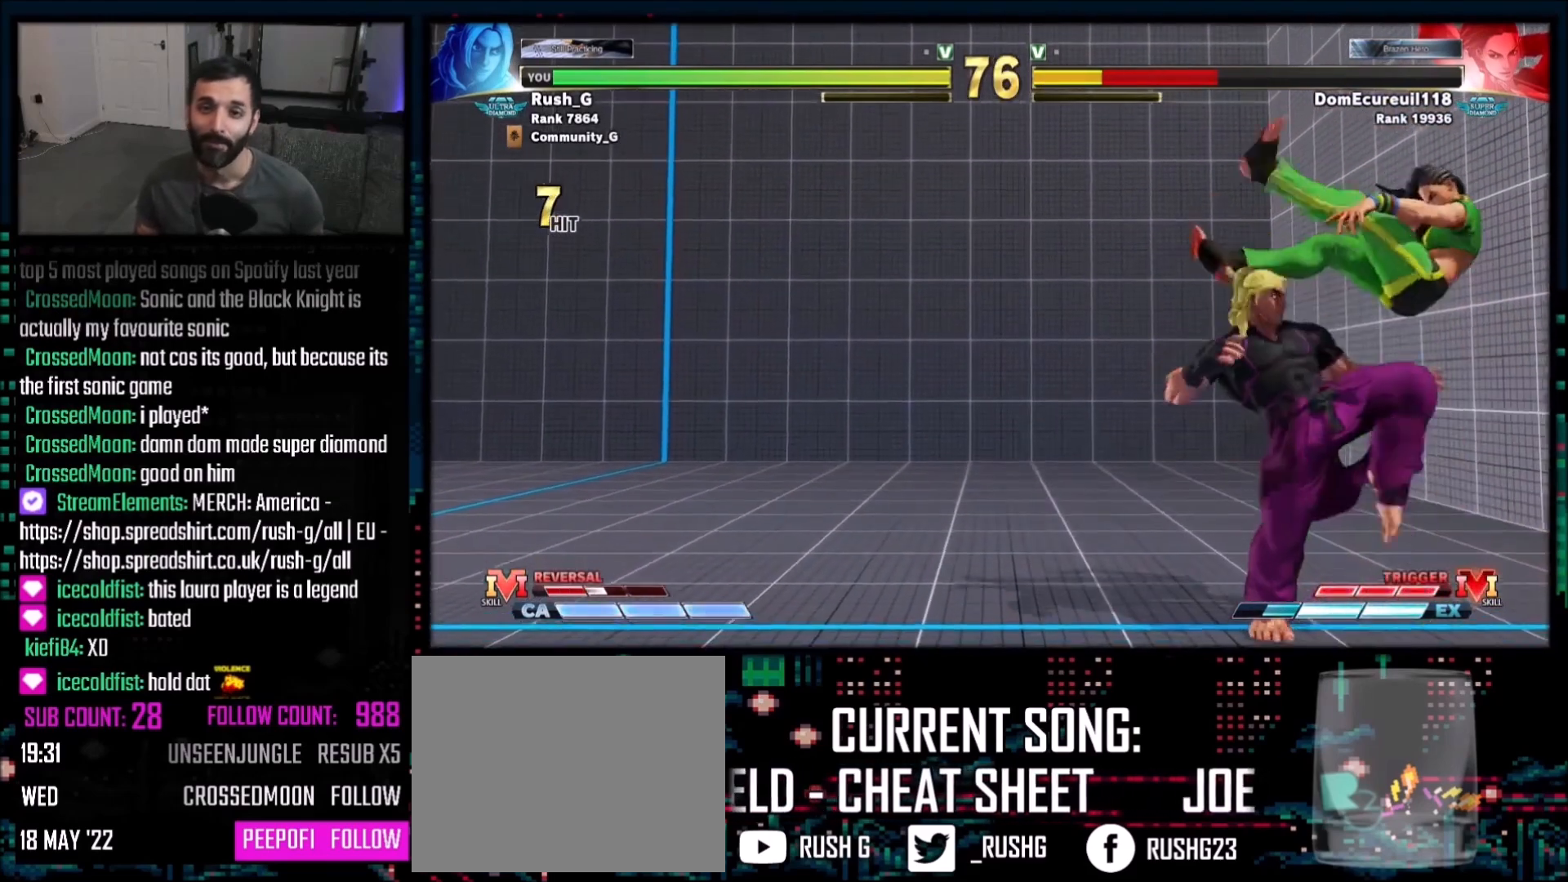
{"buttons": ["DPAD_DOWN", "DPAD_RIGHT"], "events": [[66, "DPAD_DOWN", "down"], [66, "DPAD_RIGHT", "up"], [100, "DPAD_RIGHT", "down"], [166, "DPAD_DOWN", "up"], [233, "DPAD_RIGHT", "up"], [233, "R1", "down"], [300, "DPAD_DOWN", "down"], [333, "DPAD_RIGHT", "down"], [333, "R1", "up"], [400, "DPAD_DOWN", "up"], [400, "DPAD_RIGHT", "up"], [467, "DPAD_DOWN", "down"], [467, "DPAD_RIGHT", "down"]]}
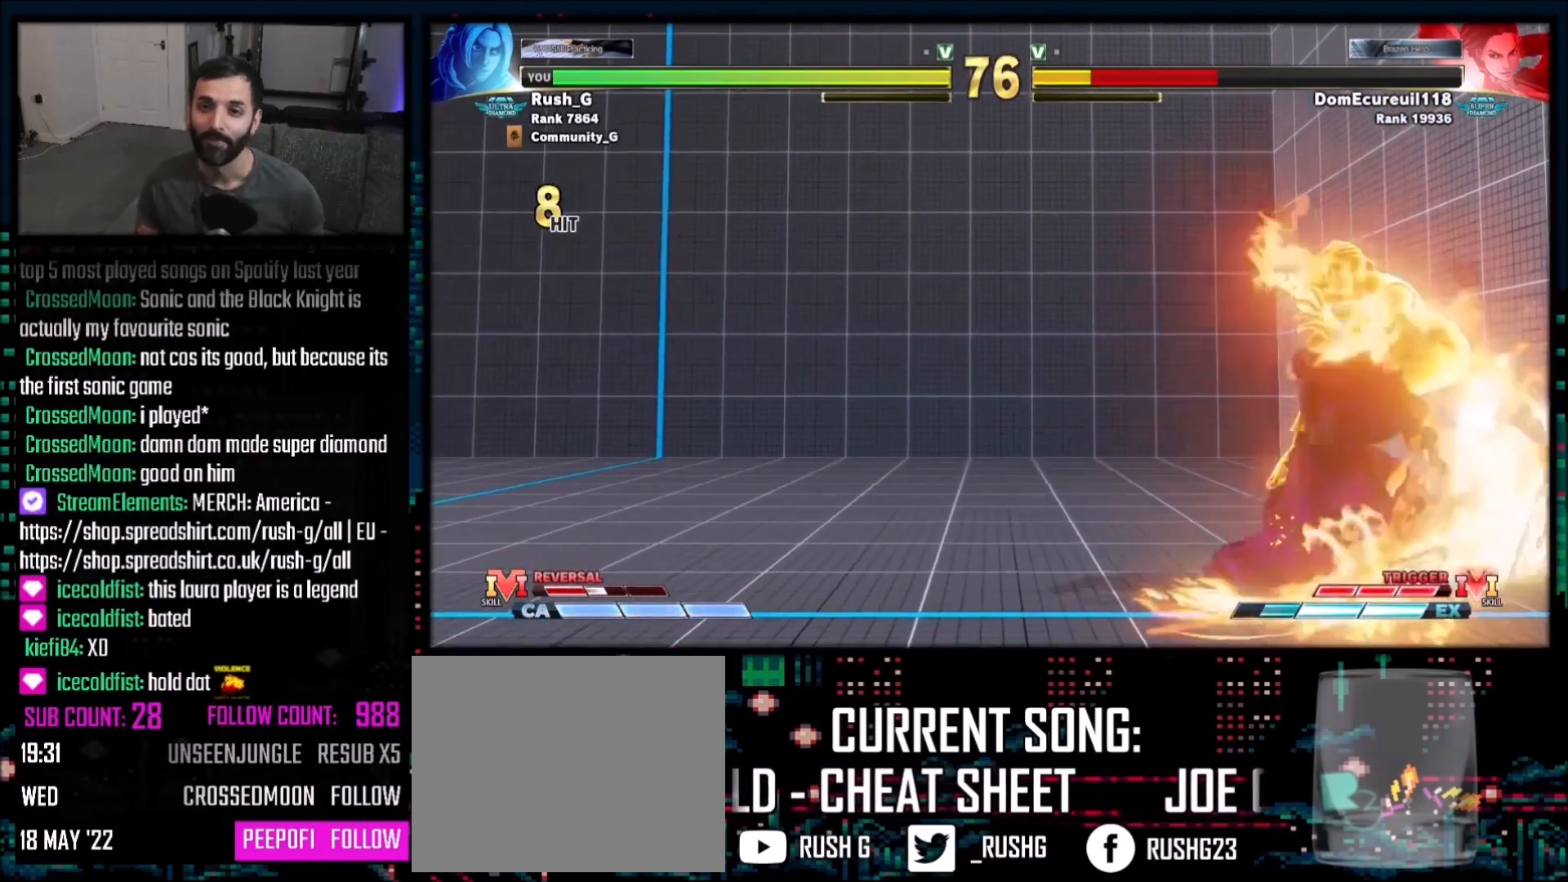
{"buttons": [], "events": [[33, "DPAD_DOWN", "up"], [100, "DPAD_RIGHT", "up"], [100, "R2", "down"], [267, "R2", "up"]]}